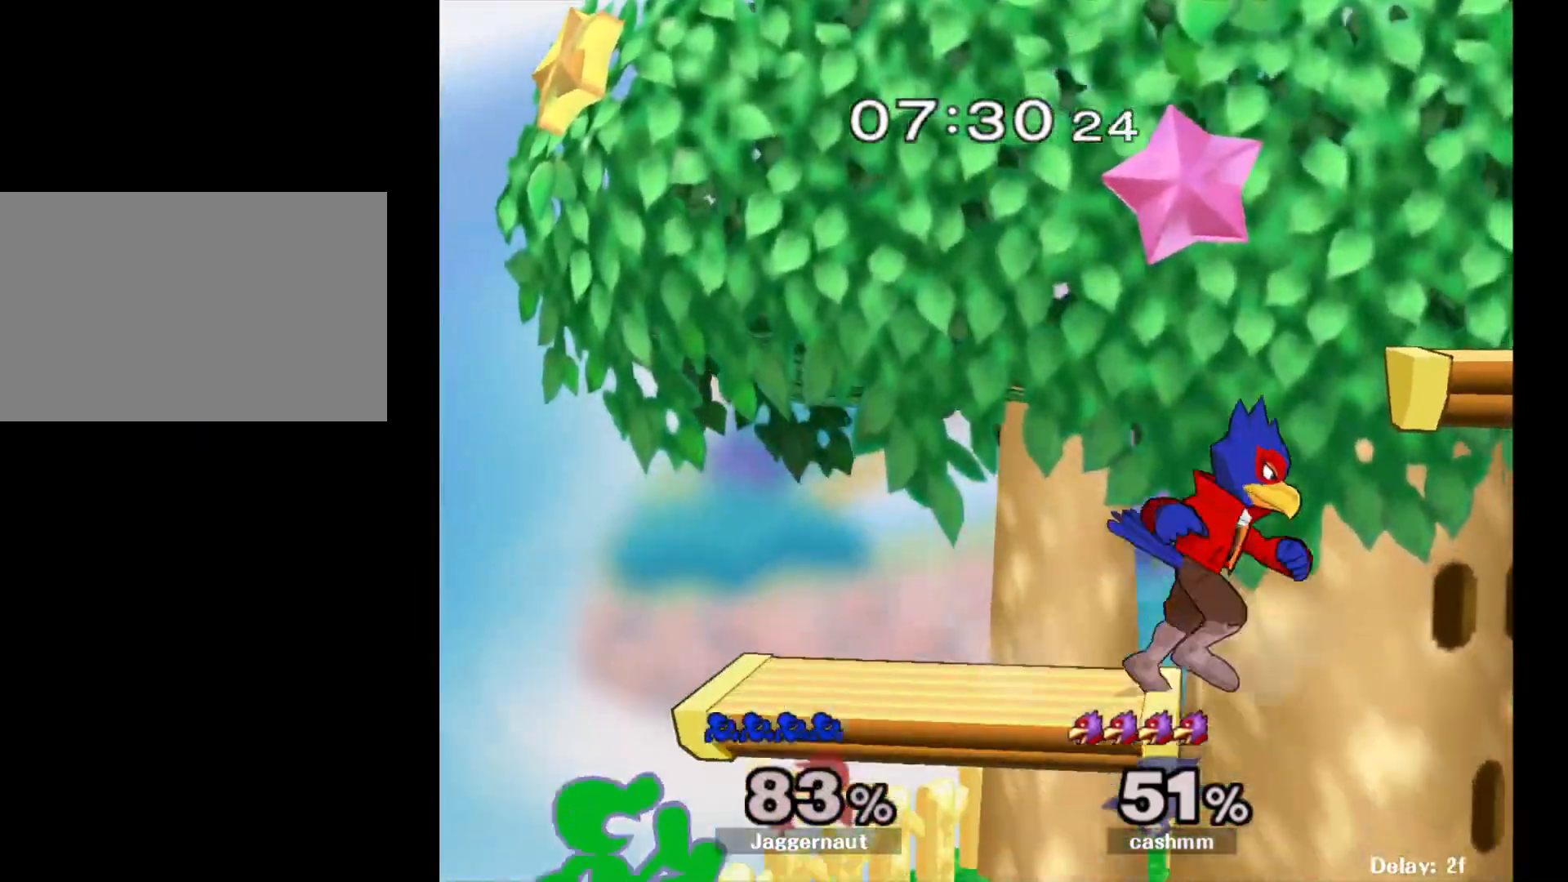
Gameplay with a controller (Nintendo layout); each line is a JSON object with the inputs held at the frame after it. "events" lists button and stick changes between this image and that frame as [ms after this image, input, new state], when the widget could be followed in between. Not read: L3 R3.
{"buttons": ["A"], "left_stick": "right", "right_stick": "center", "events": [[33, "left_stick", "right"], [183, "left_stick", "center"], [267, "left_stick", "right"], [317, "Y", "down"], [350, "Y", "up"], [450, "A", "down"]]}
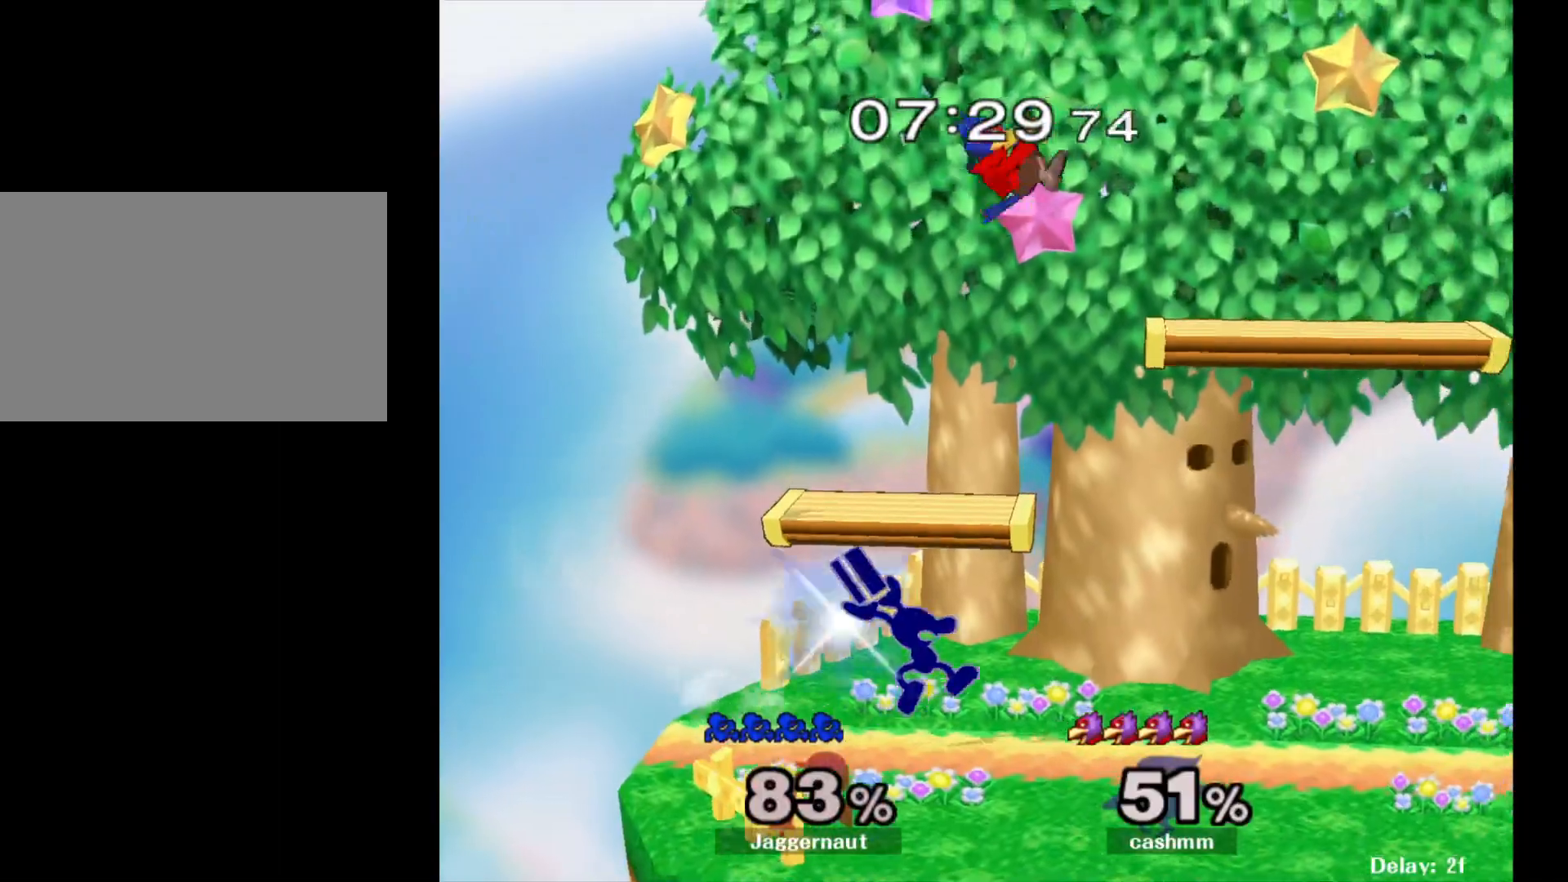
{"buttons": [], "left_stick": "down", "right_stick": "center", "events": [[67, "A", "up"], [100, "left_stick", "center"], [300, "R1", "down"], [300, "left_stick", "down"], [417, "R1", "up"]]}
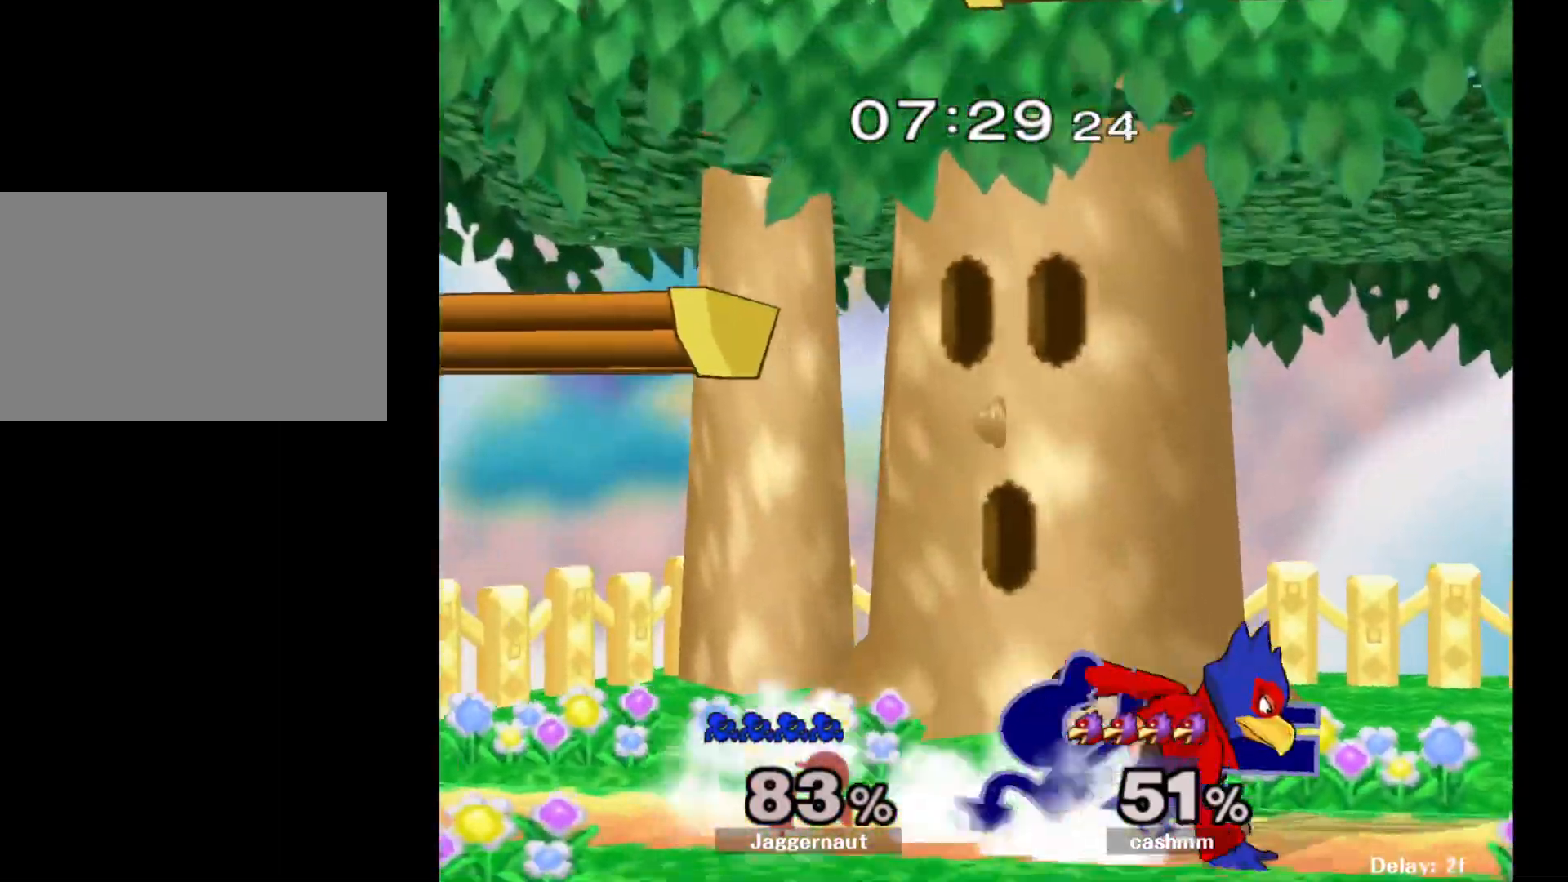
{"buttons": [], "left_stick": "center", "right_stick": "center", "events": [[100, "A", "down"], [250, "A", "up"], [450, "left_stick", "center"]]}
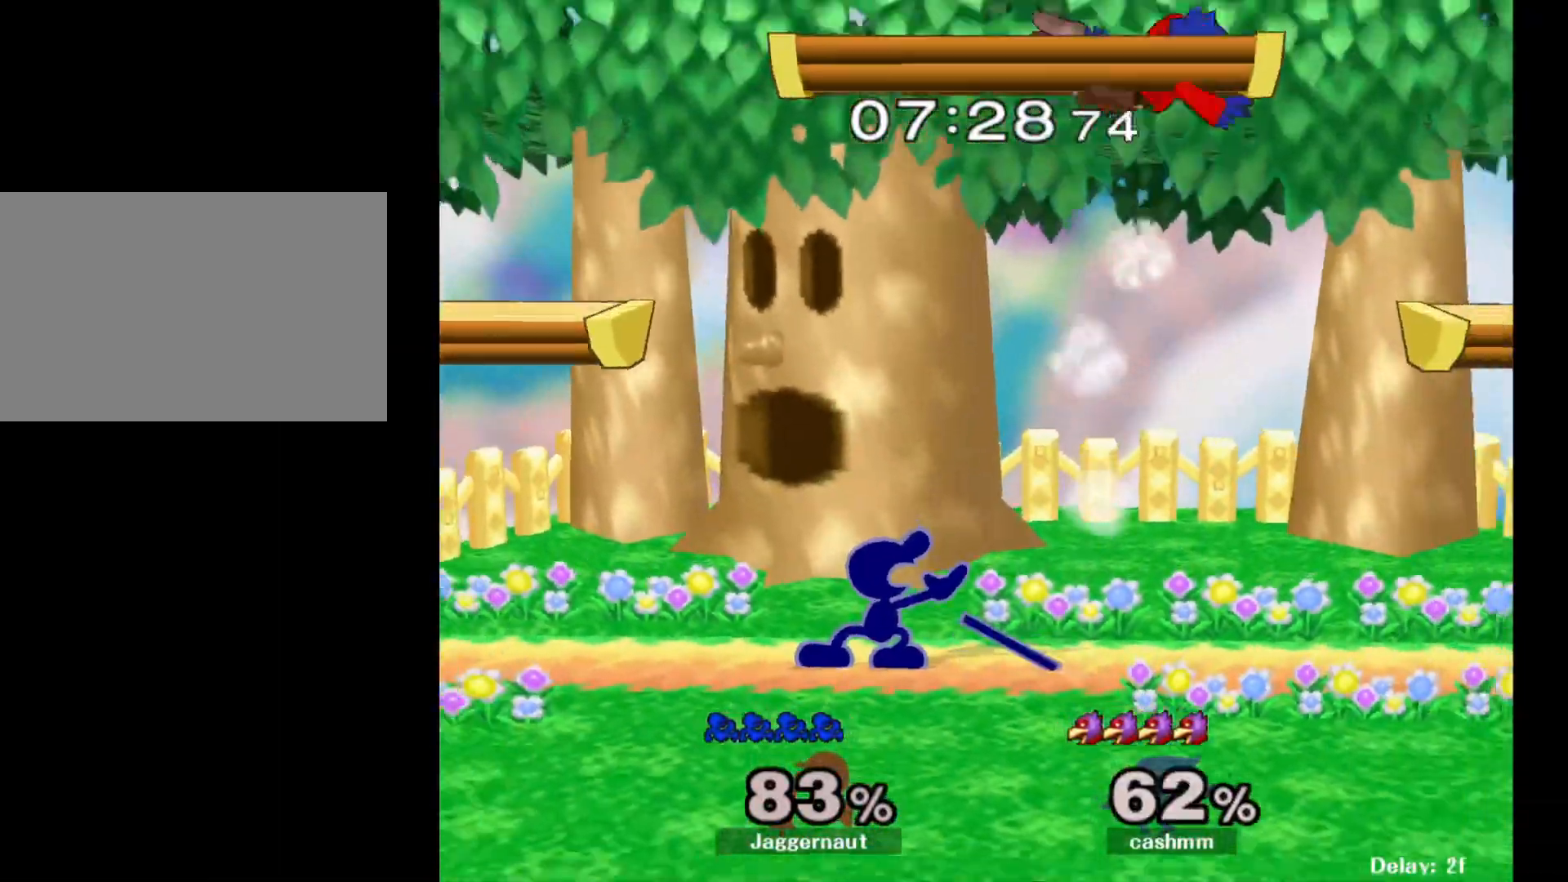
{"buttons": [], "left_stick": "left", "right_stick": "center", "events": [[100, "left_stick", "right"], [167, "Y", "down"], [217, "left_stick", "center"], [317, "A", "down"], [350, "Y", "up"], [417, "left_stick", "left"], [433, "A", "up"]]}
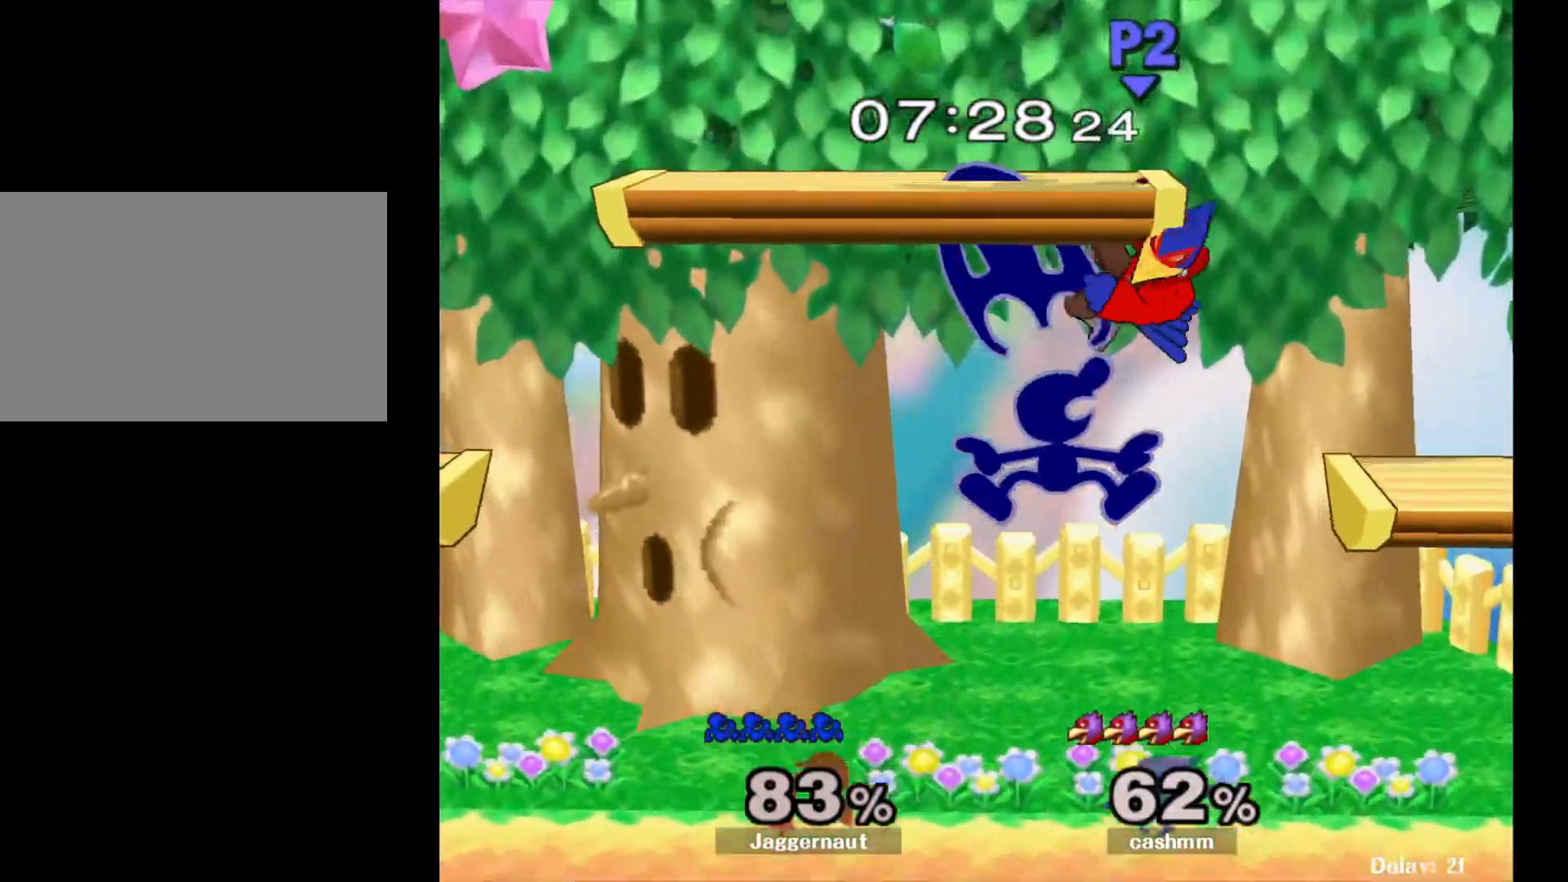
{"buttons": [], "left_stick": "right", "right_stick": "center", "events": [[300, "left_stick", "right"]]}
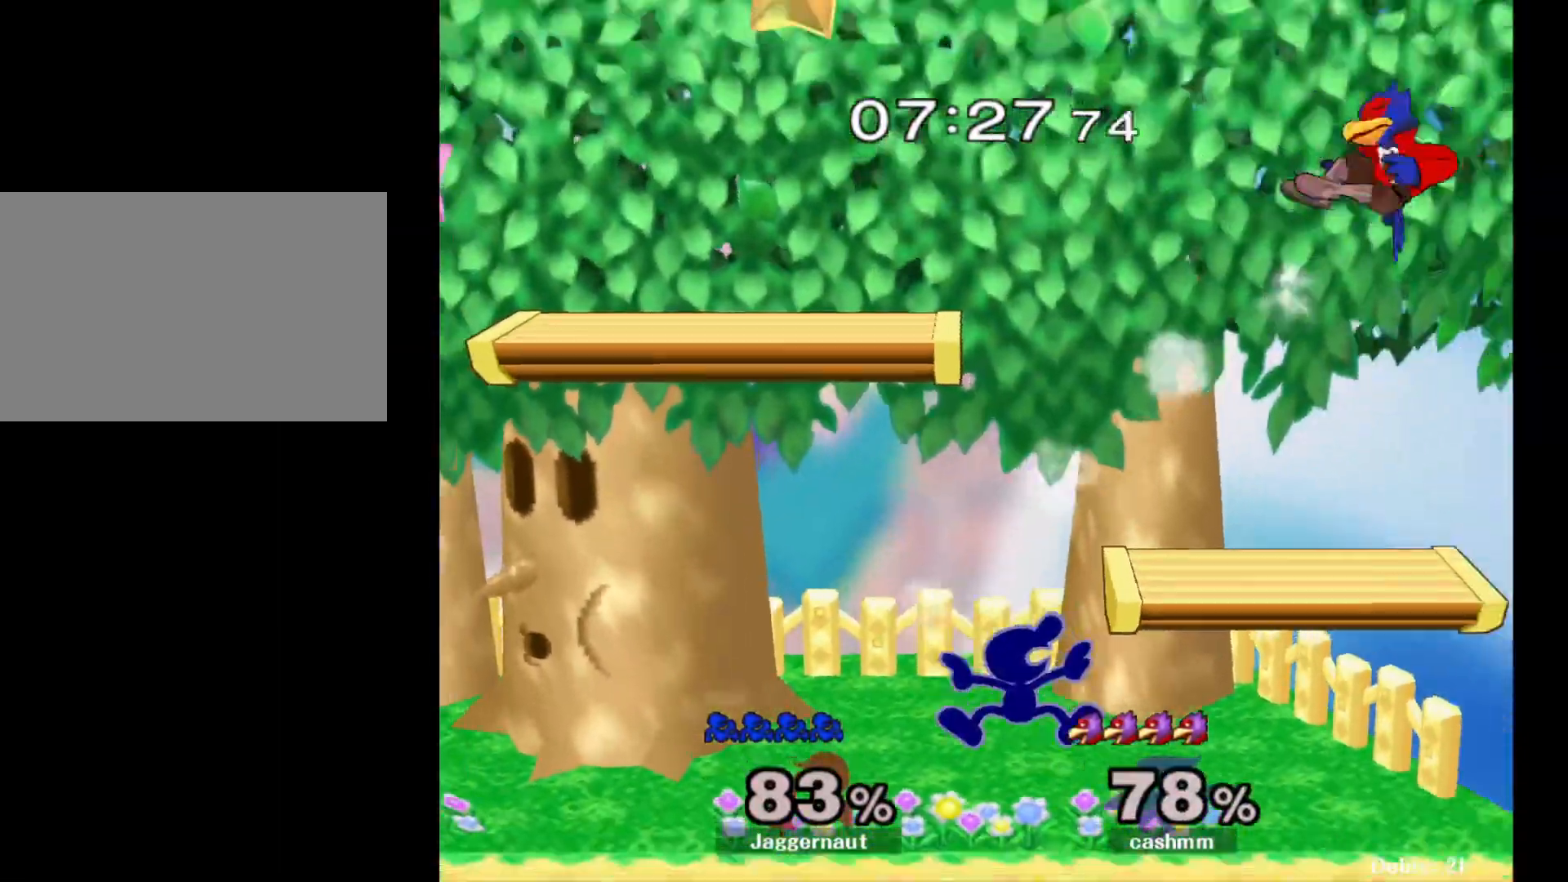
{"buttons": ["Y"], "left_stick": "down-left", "right_stick": "center", "events": [[100, "left_stick", "down-right"], [133, "R1", "down"], [283, "left_stick", "center"], [300, "R1", "up"], [433, "left_stick", "down-left"], [450, "Y", "down"]]}
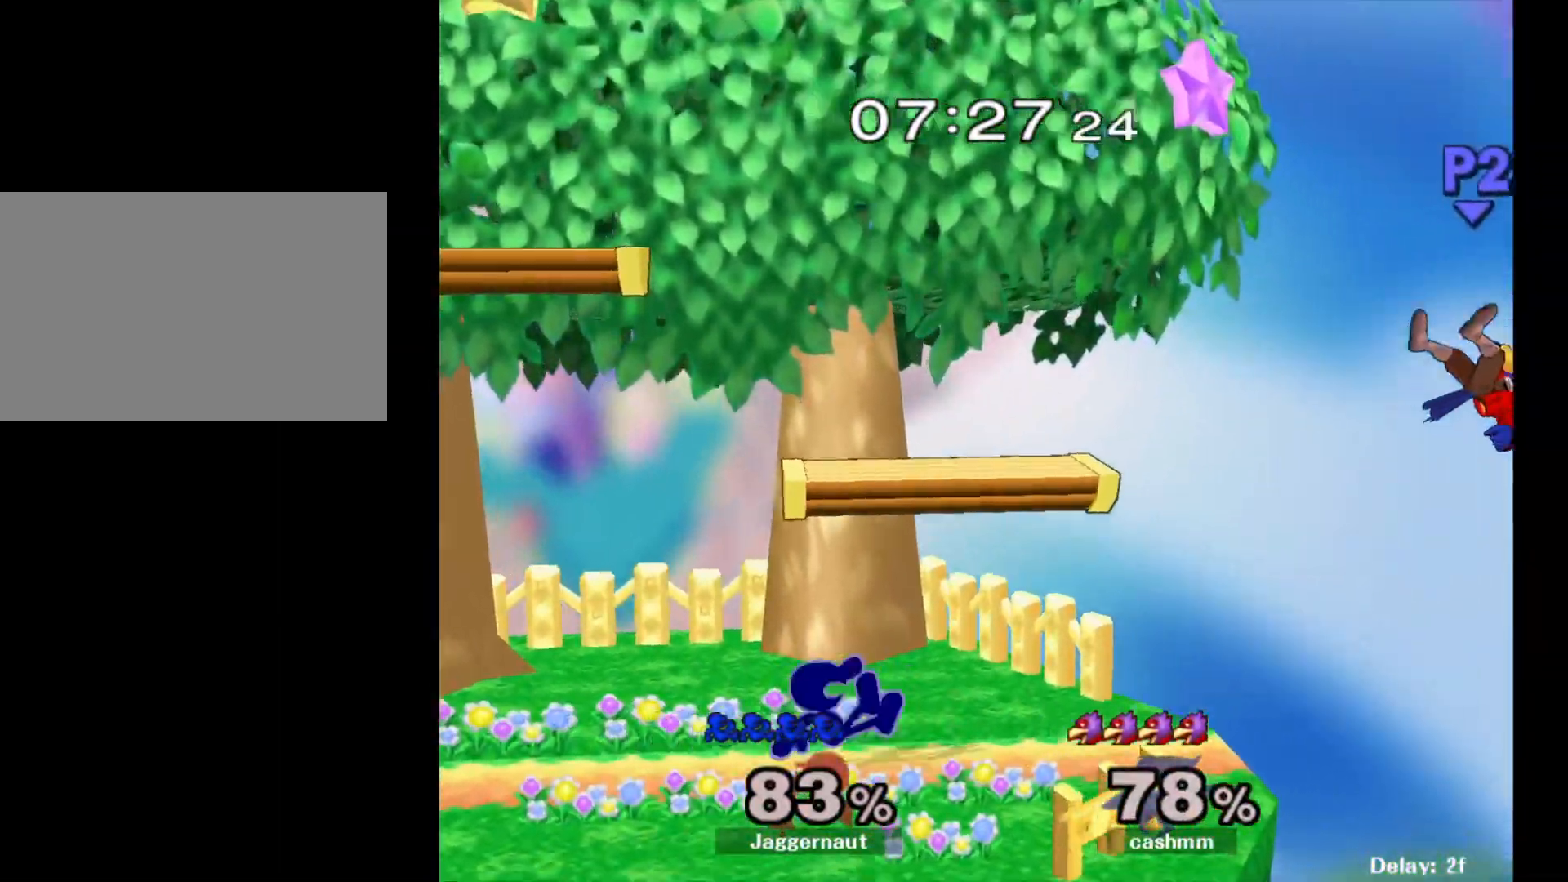
{"buttons": [], "left_stick": "right", "right_stick": "center", "events": [[33, "R1", "down"], [133, "Y", "up"], [133, "left_stick", "center"], [150, "R1", "up"], [317, "left_stick", "right"]]}
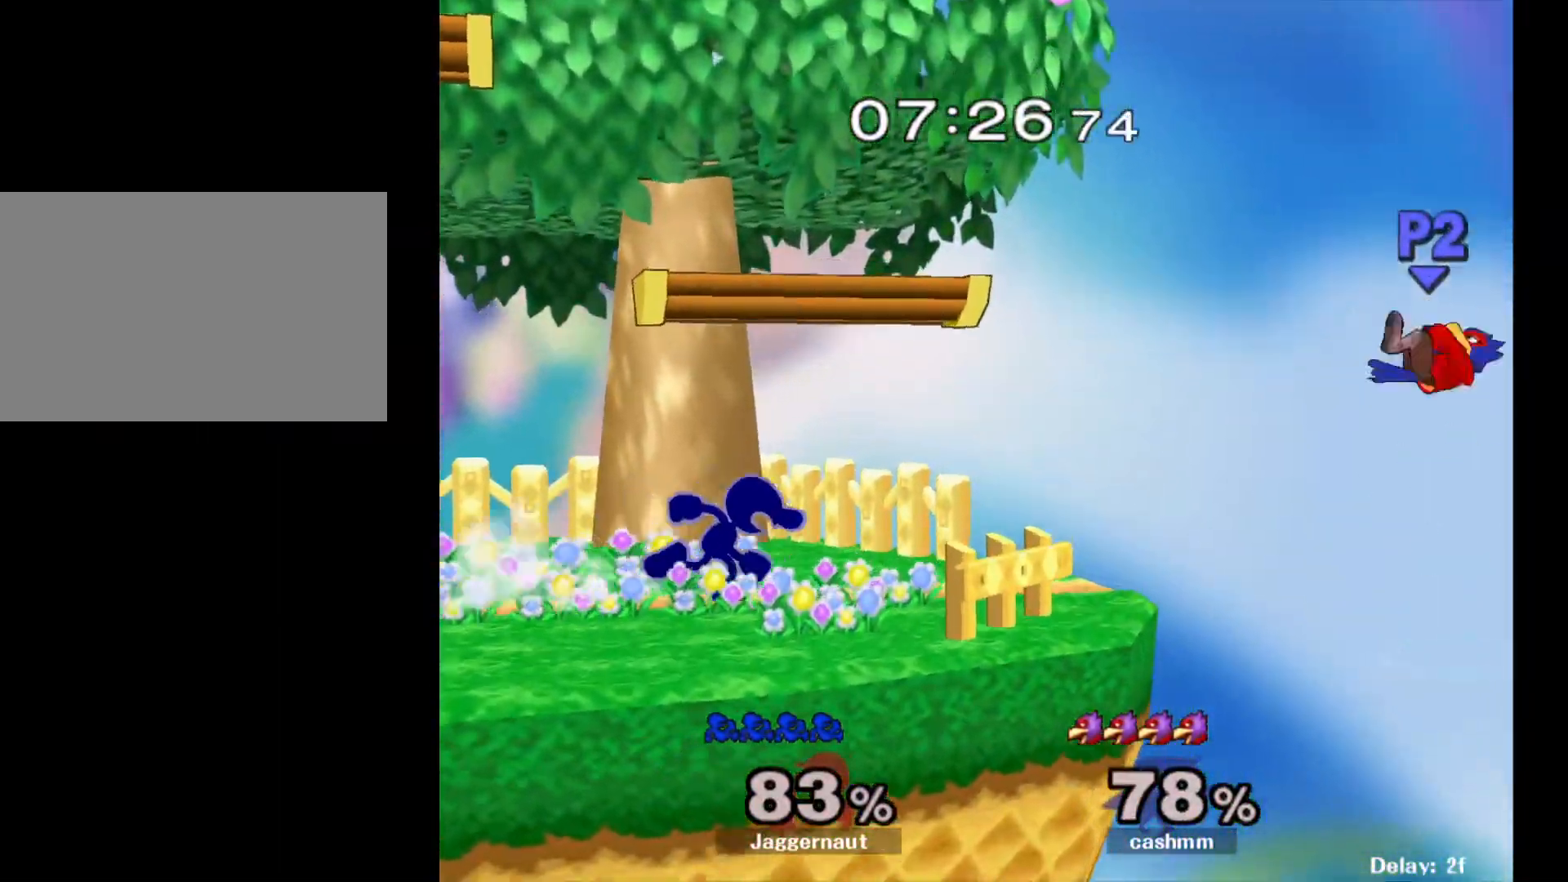
{"buttons": [], "left_stick": "center", "right_stick": "center", "events": [[100, "Y", "down"], [100, "left_stick", "down"], [167, "R1", "down"], [233, "left_stick", "center"], [250, "Y", "up"], [300, "R1", "up"]]}
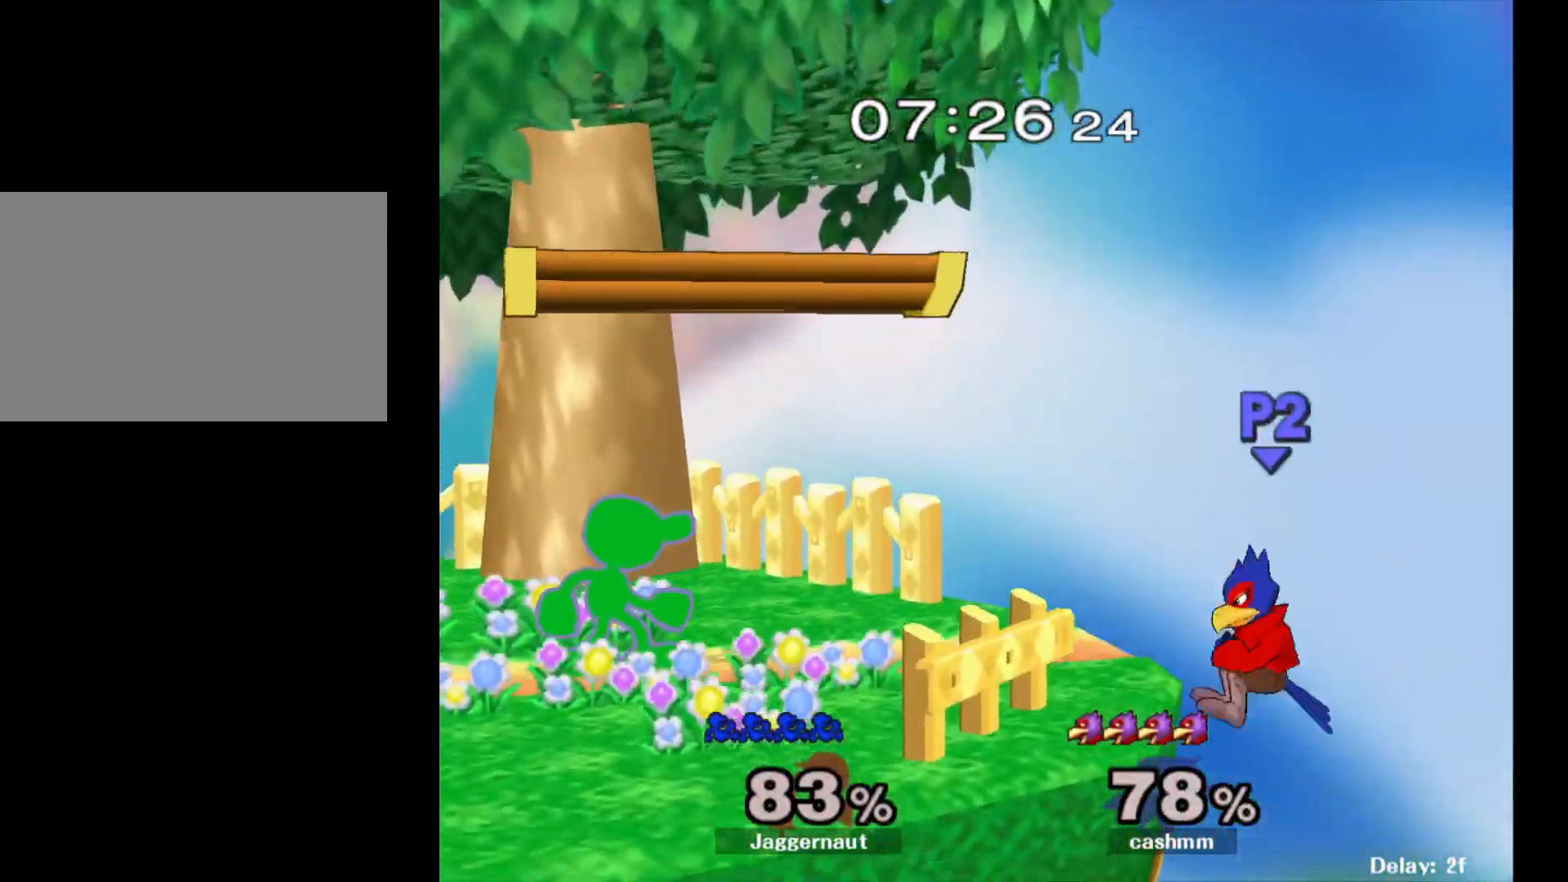
{"buttons": [], "left_stick": "up-left", "right_stick": "center", "events": [[67, "Y", "down"], [133, "Y", "up"], [233, "A", "down"], [333, "A", "up"], [467, "left_stick", "up-left"]]}
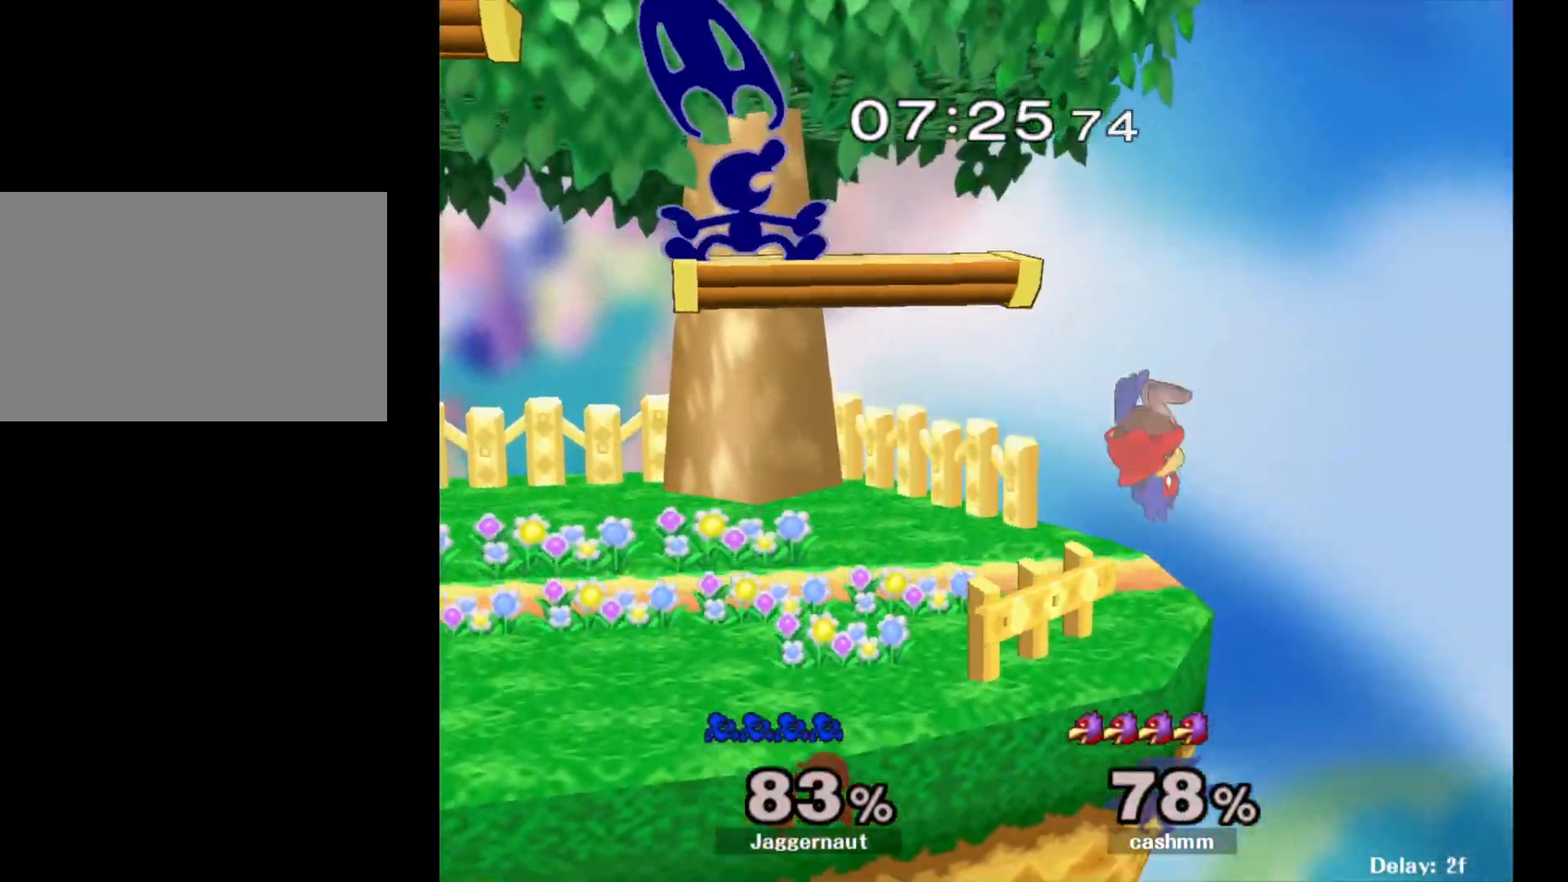
{"buttons": [], "left_stick": "left", "right_stick": "center", "events": [[267, "left_stick", "left"]]}
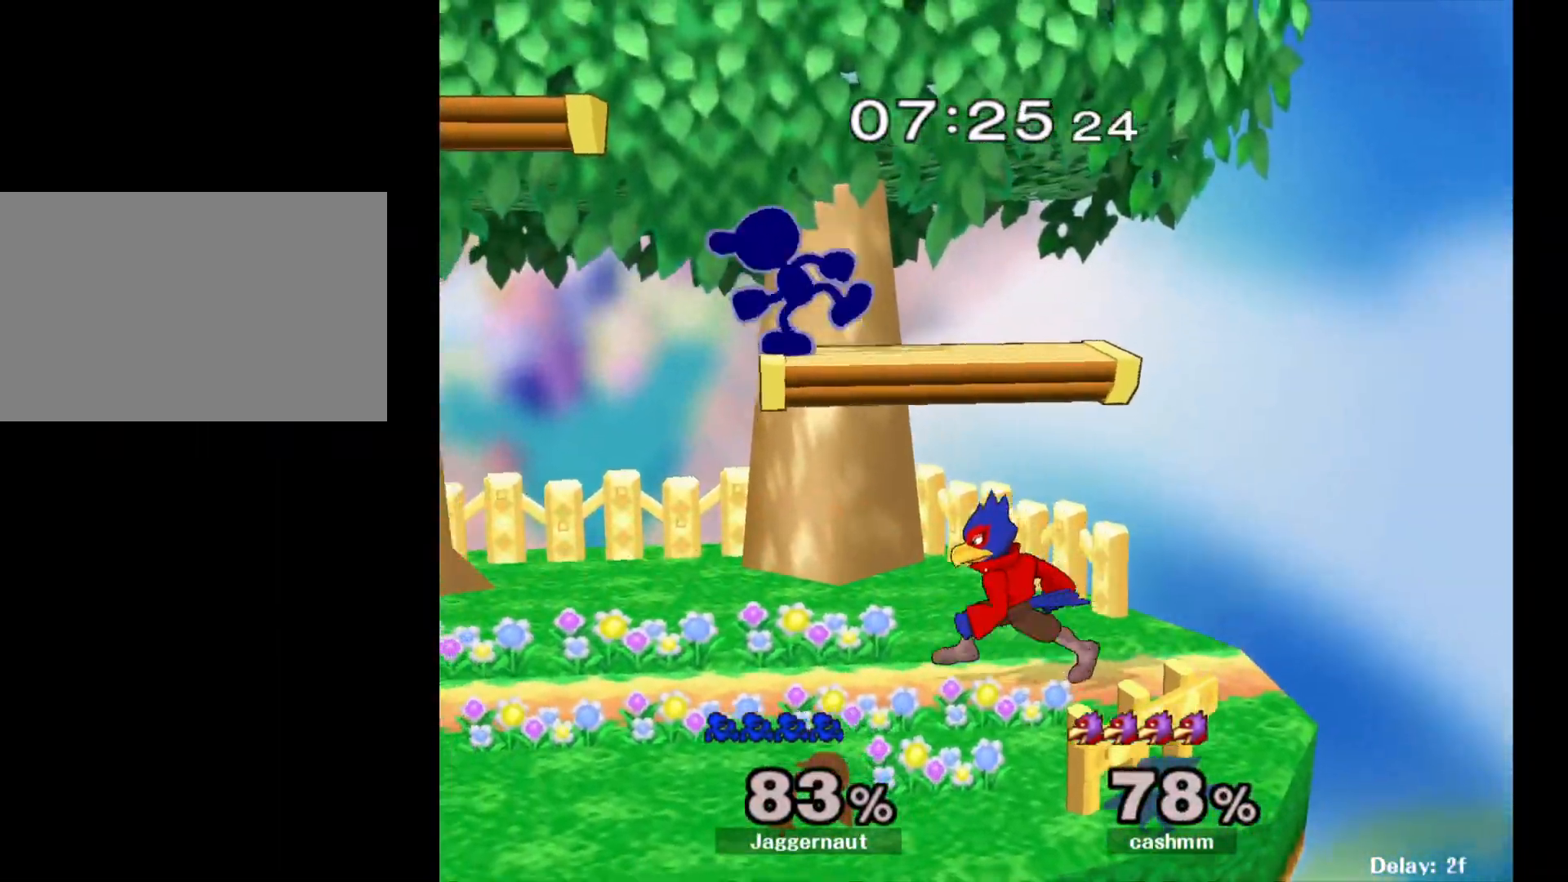
{"buttons": ["Y"], "left_stick": "center", "right_stick": "center", "events": [[283, "left_stick", "down-left"], [417, "left_stick", "center"], [433, "Y", "down"]]}
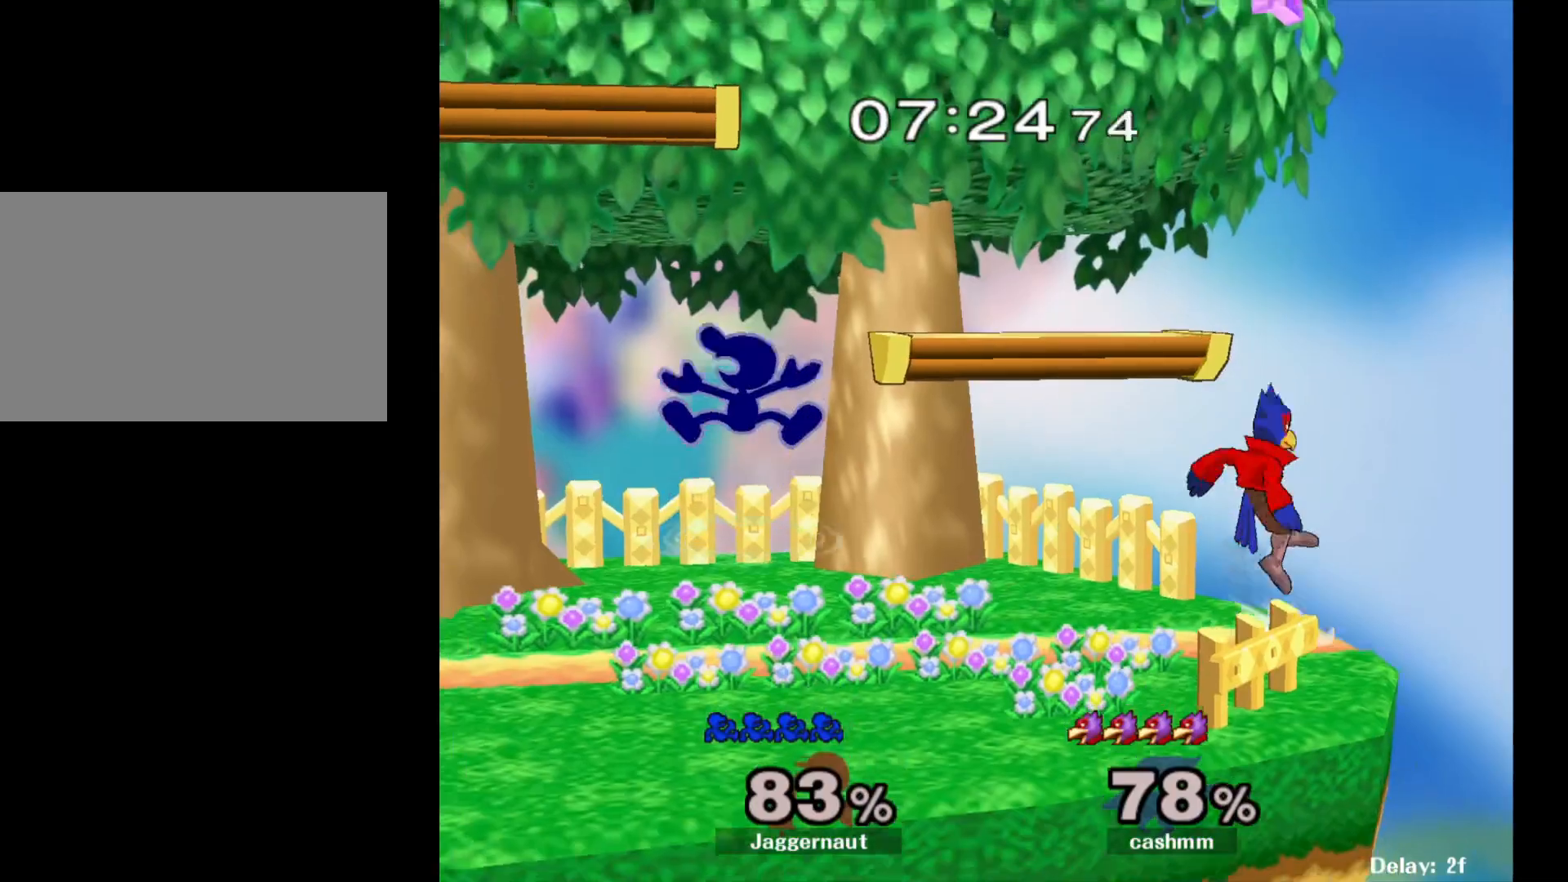
{"buttons": [], "left_stick": "right", "right_stick": "right", "events": [[117, "Y", "up"], [317, "left_stick", "right"], [450, "right_stick", "right"]]}
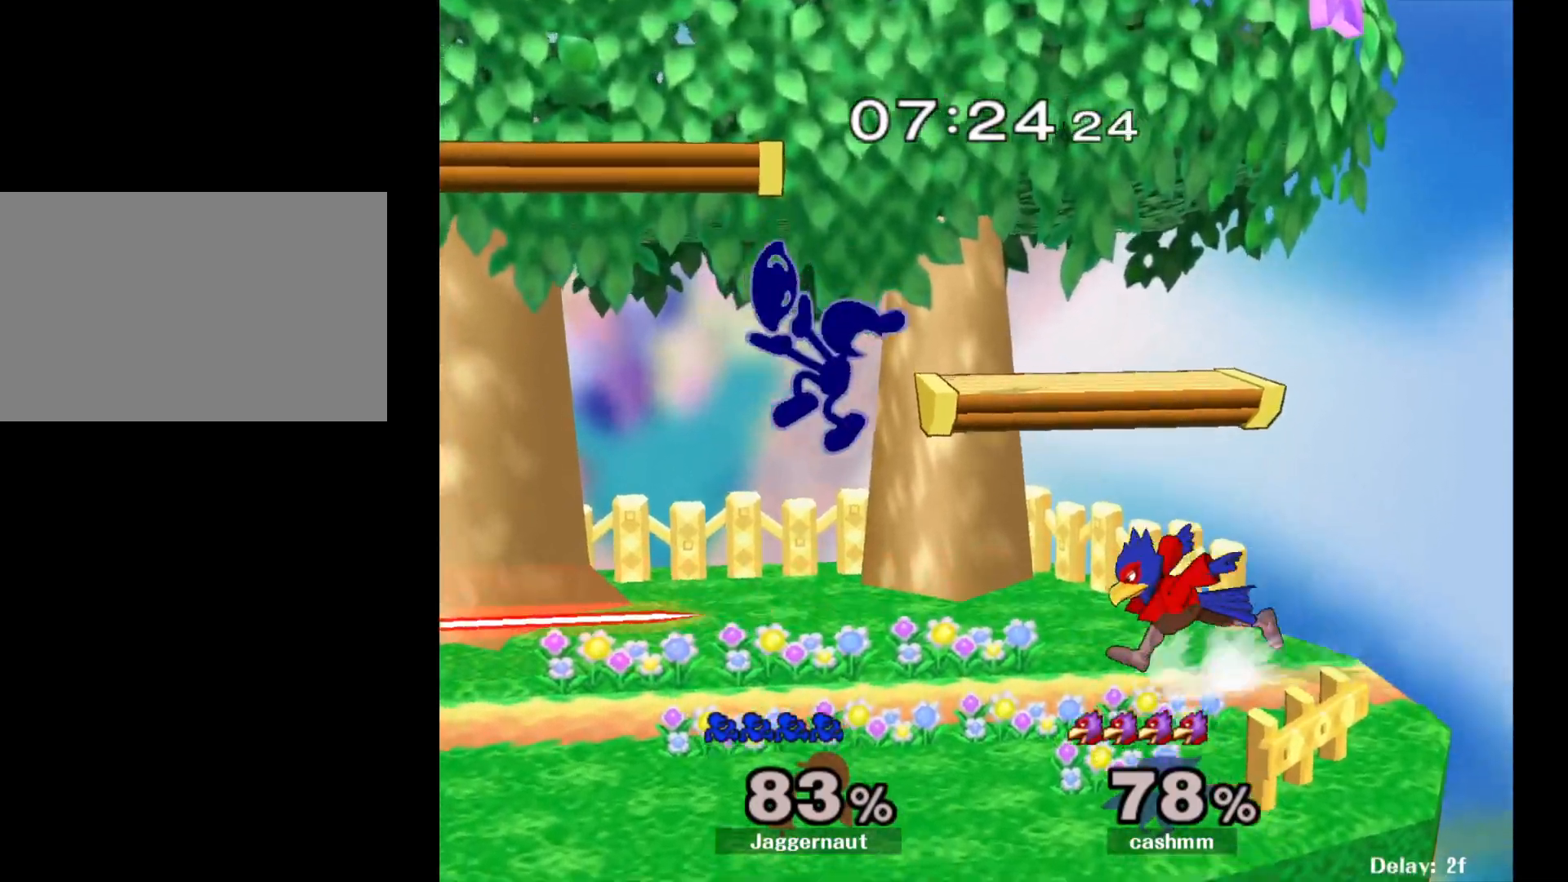
{"buttons": ["R1"], "left_stick": "right", "right_stick": "center", "events": [[183, "right_stick", "center"], [433, "R1", "down"]]}
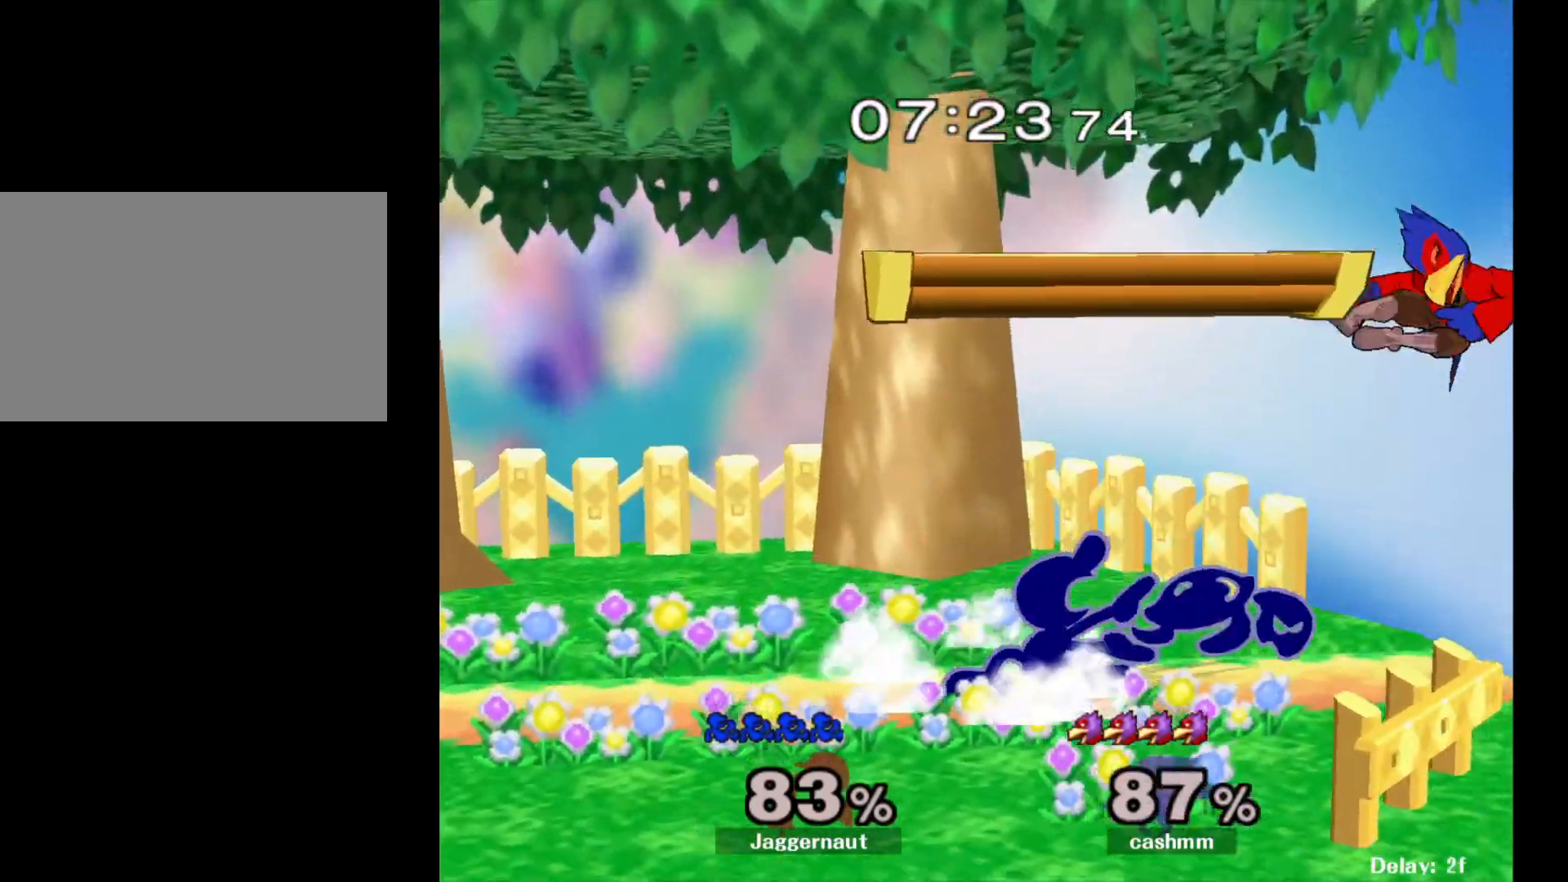
{"buttons": ["Y"], "left_stick": "down", "right_stick": "center", "events": [[100, "R1", "up"], [150, "left_stick", "center"], [267, "left_stick", "right"], [400, "left_stick", "down"], [417, "Y", "down"]]}
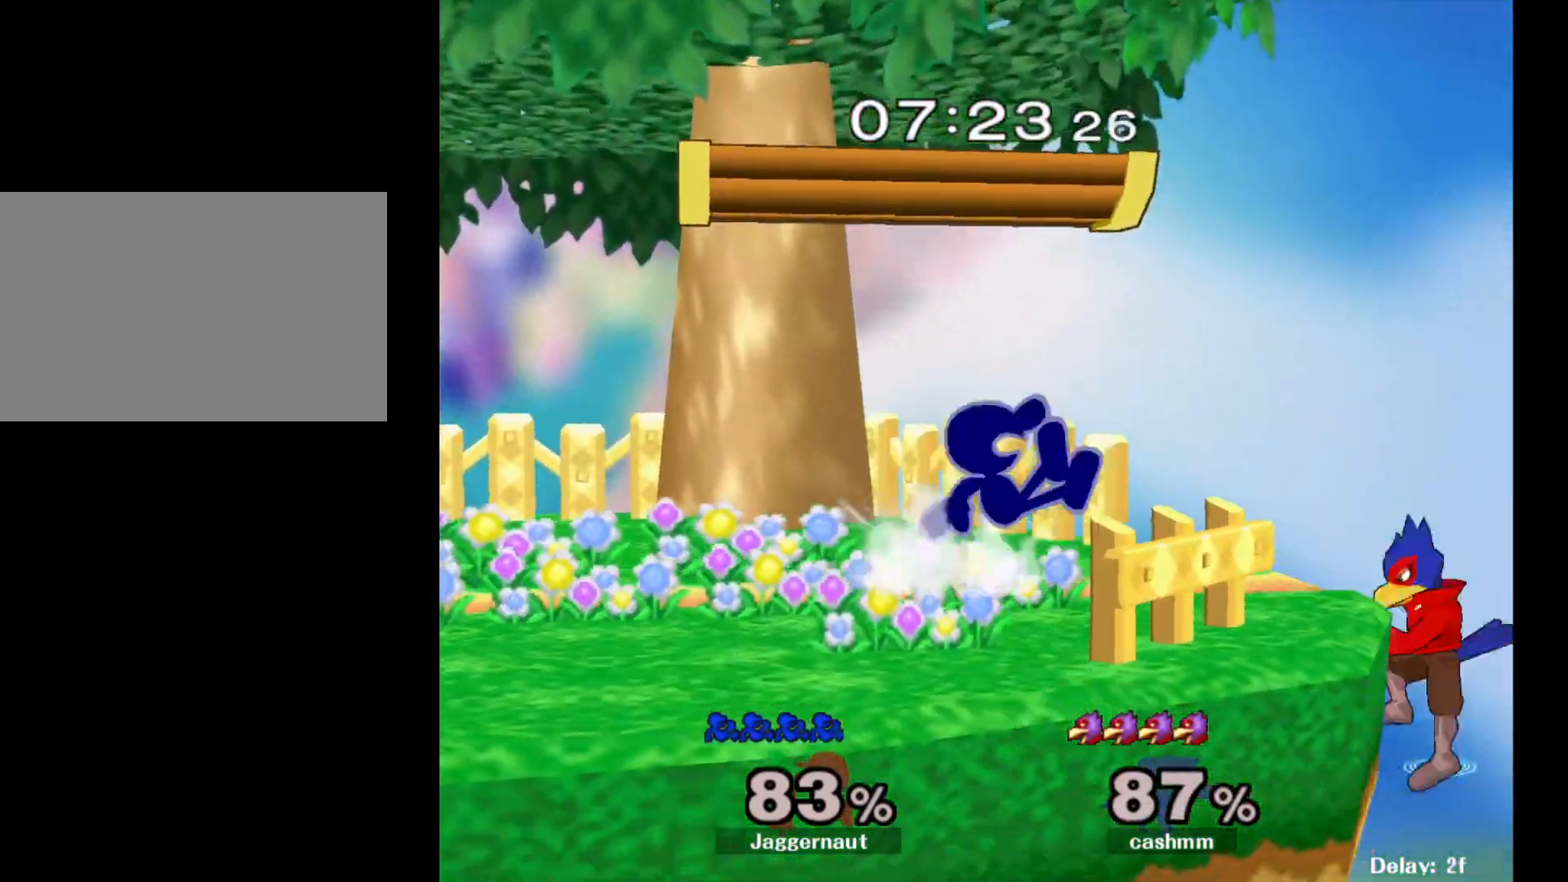
{"buttons": ["R1"], "left_stick": "center", "right_stick": "center", "events": [[17, "R1", "down"], [100, "left_stick", "center"], [117, "Y", "up"], [133, "R1", "up"], [200, "left_stick", "right"], [333, "Y", "down"], [333, "left_stick", "down-left"], [400, "R1", "down"], [483, "Y", "up"], [500, "left_stick", "center"]]}
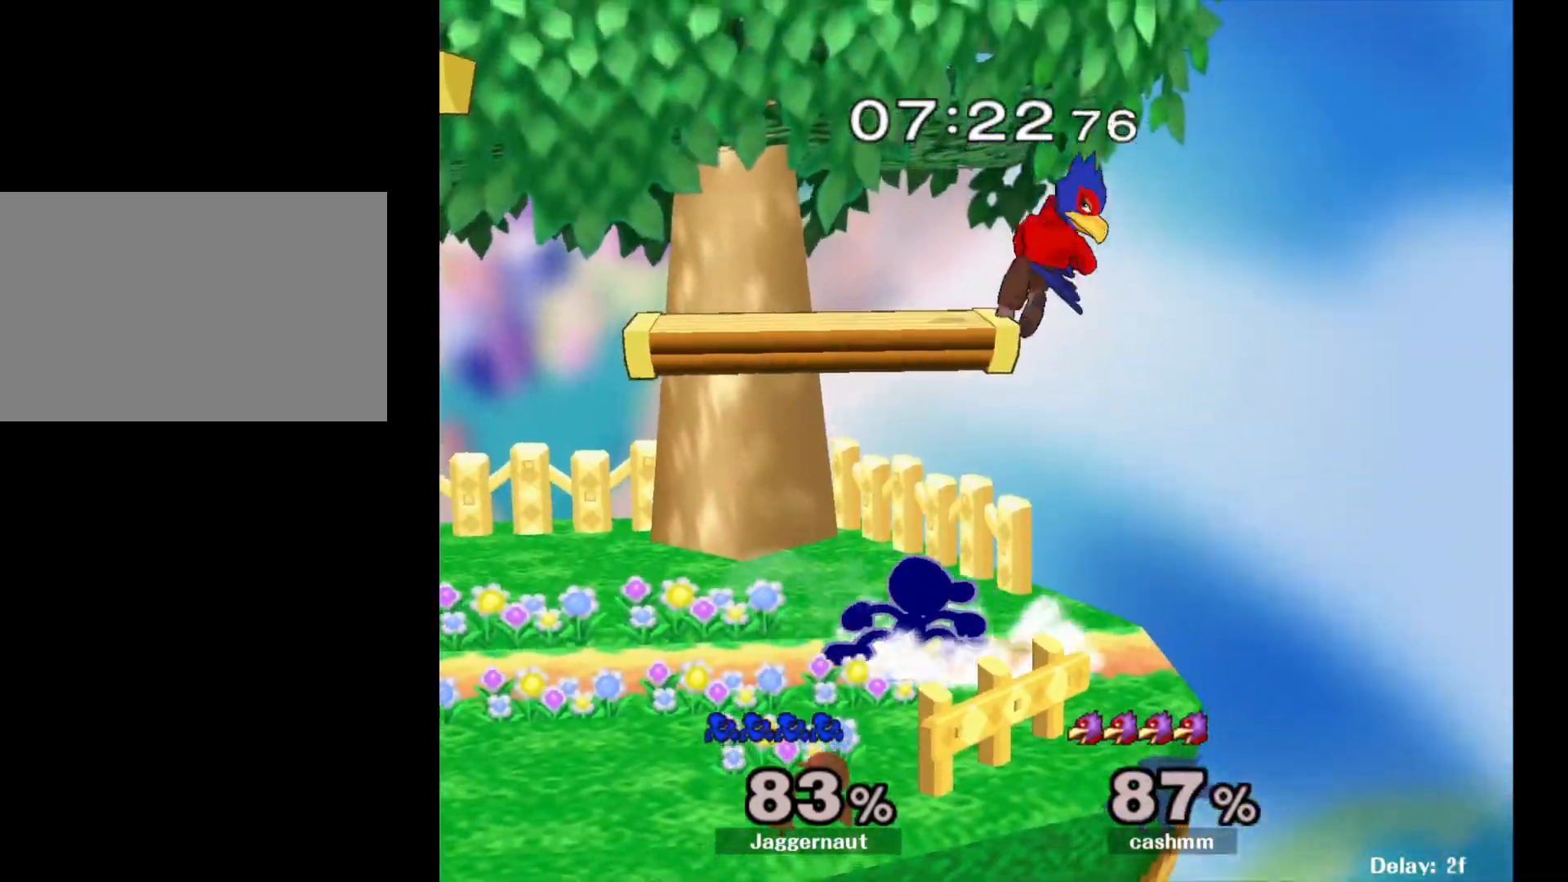
{"buttons": [], "left_stick": "center", "right_stick": "center", "events": [[33, "R1", "up"], [133, "A", "down"], [217, "A", "up"]]}
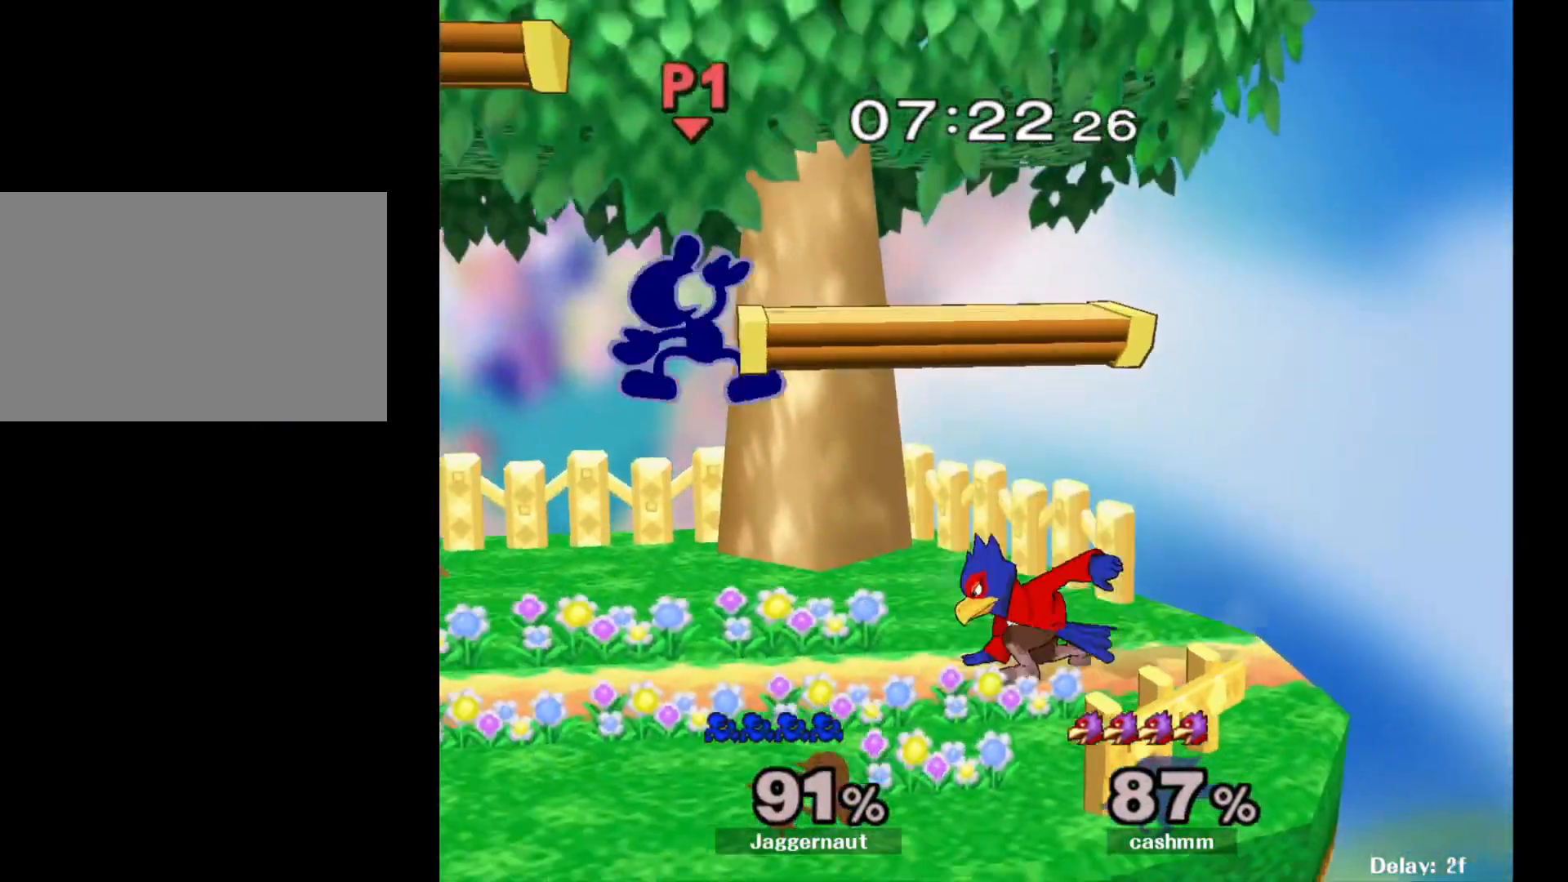
{"buttons": ["Y"], "left_stick": "up", "right_stick": "center", "events": [[283, "left_stick", "up"], [367, "Y", "down"]]}
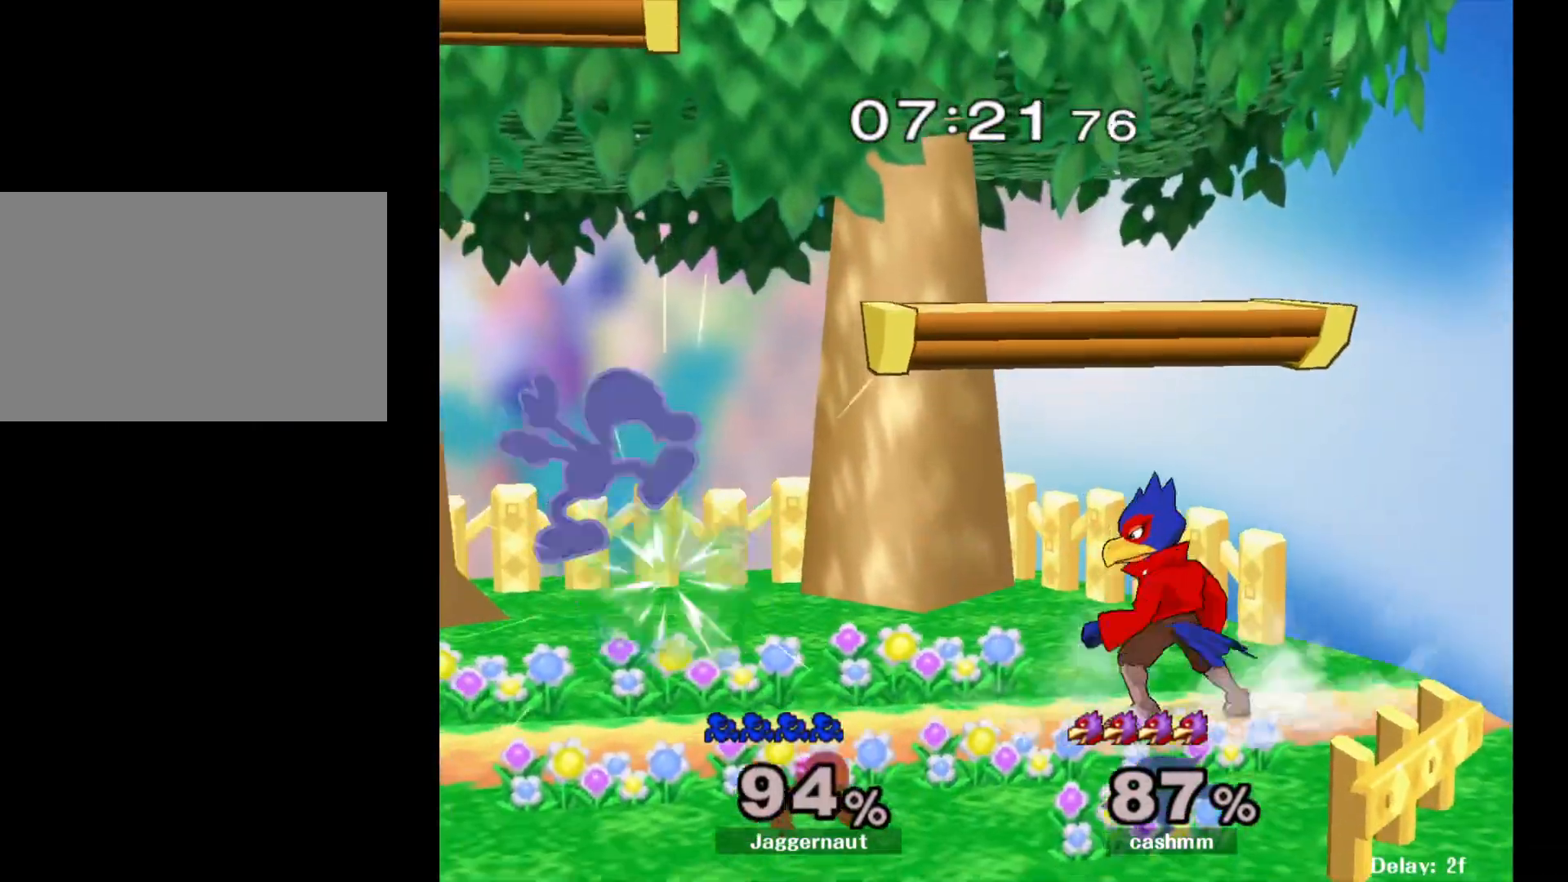
{"buttons": [], "left_stick": "down-left", "right_stick": "center", "events": [[33, "Y", "up"], [100, "left_stick", "up-left"], [417, "left_stick", "down-left"]]}
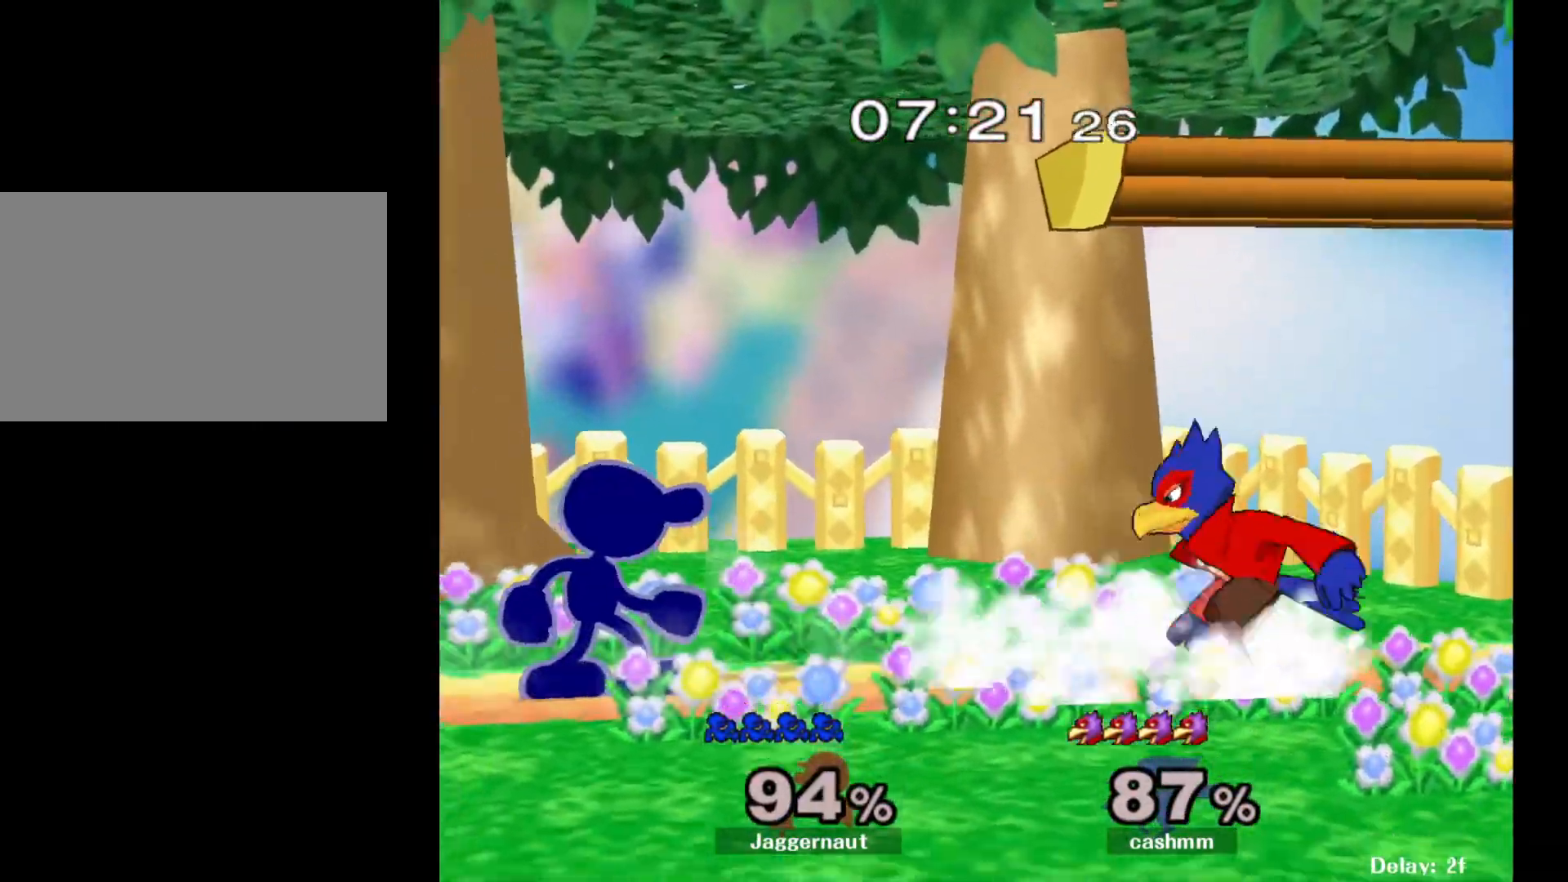
{"buttons": [], "left_stick": "center", "right_stick": "center", "events": [[33, "left_stick", "center"], [117, "left_stick", "left"], [300, "Y", "down"], [300, "left_stick", "right"], [333, "Y", "up"], [417, "left_stick", "center"]]}
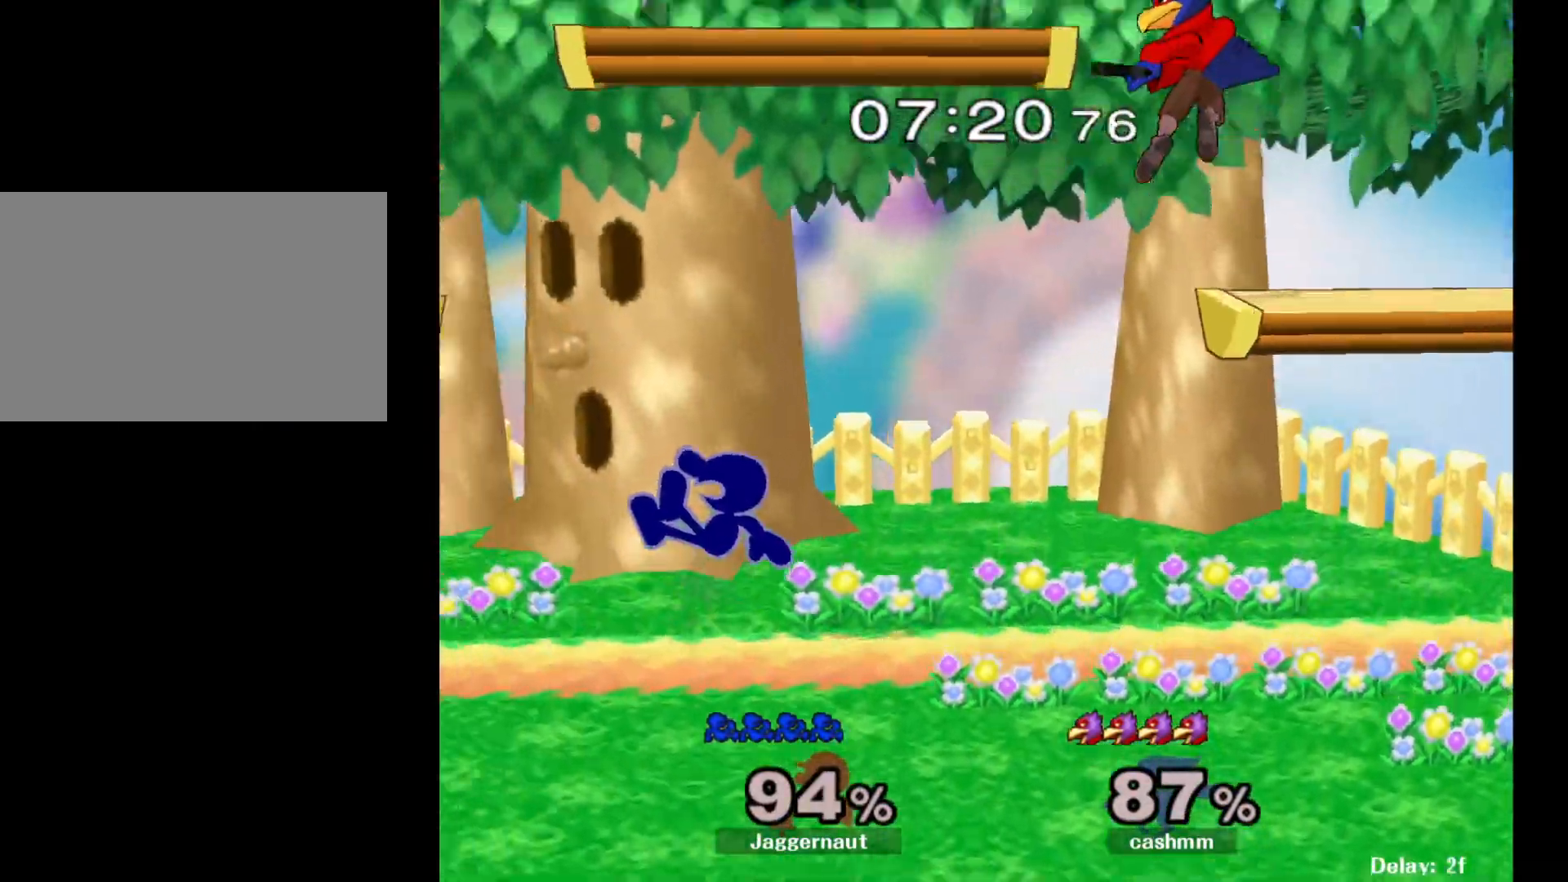
{"buttons": ["A"], "left_stick": "center", "right_stick": "center", "events": [[33, "Y", "down"], [217, "Y", "up"], [217, "left_stick", "right"], [367, "left_stick", "center"], [383, "A", "down"]]}
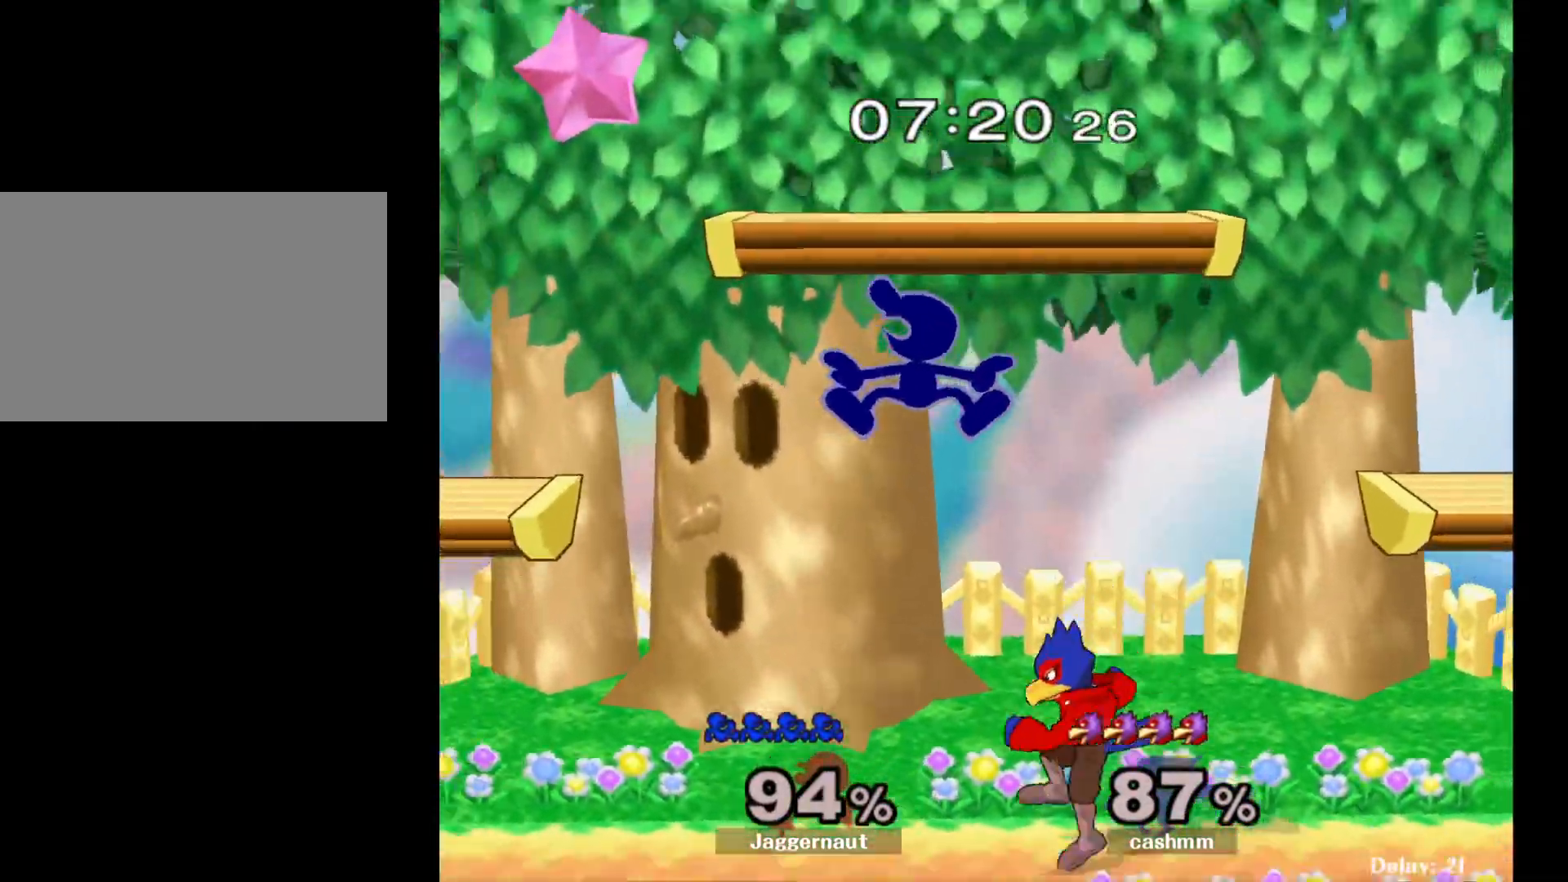
{"buttons": ["R1"], "left_stick": "left", "right_stick": "center", "events": [[50, "A", "up"], [83, "left_stick", "down"], [233, "left_stick", "left"], [383, "R1", "down"]]}
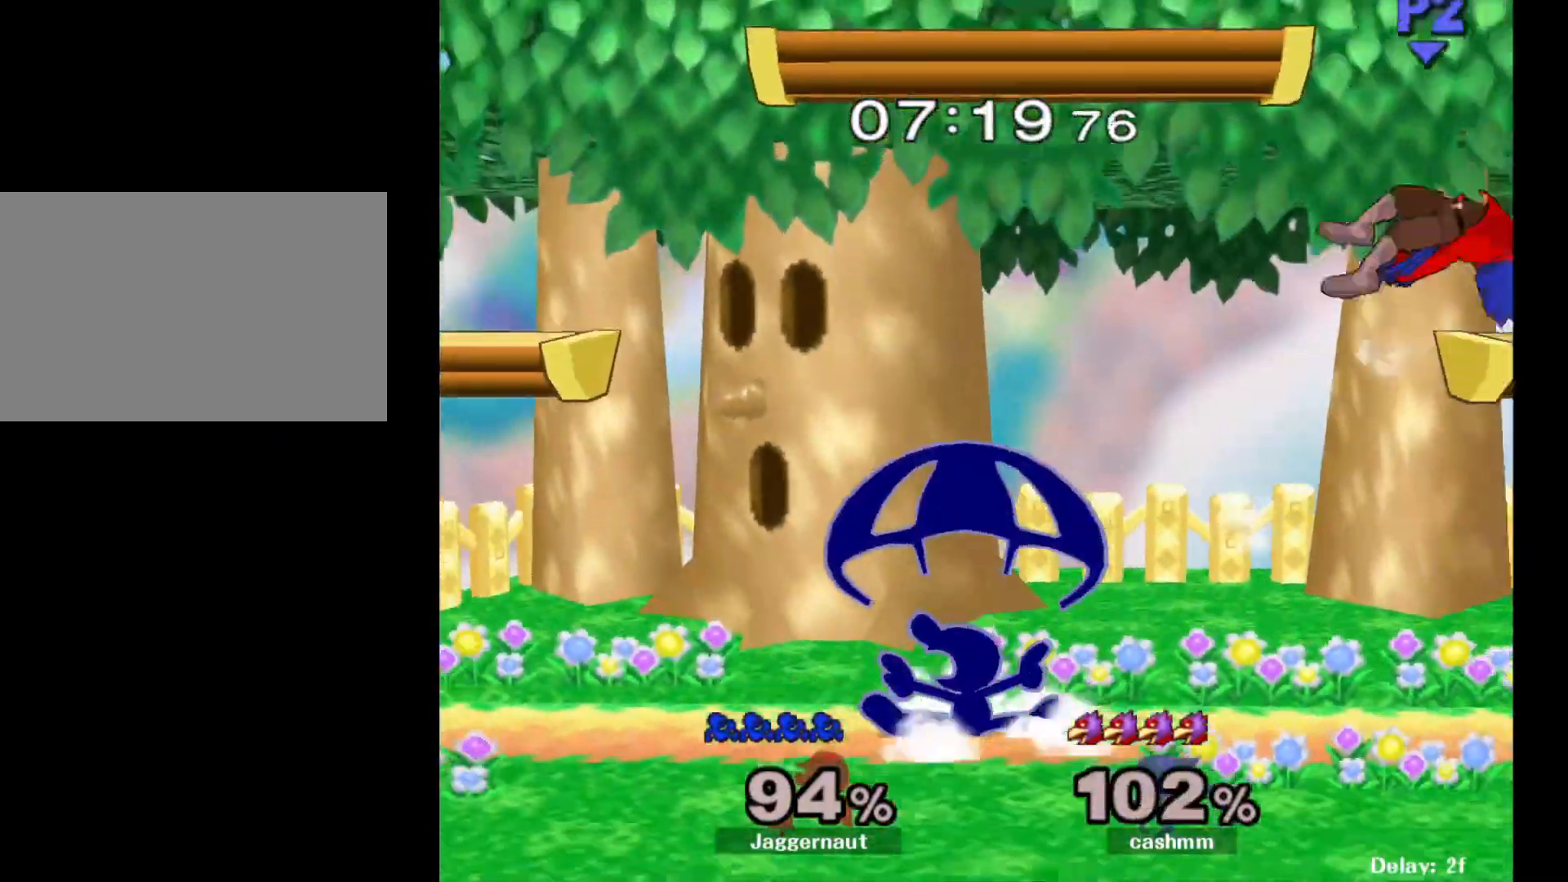
{"buttons": ["R1"], "left_stick": "down-right", "right_stick": "center", "events": [[33, "left_stick", "center"], [67, "R1", "up"], [200, "left_stick", "right"], [333, "Y", "down"], [350, "left_stick", "down-right"], [417, "R1", "down"], [500, "Y", "up"]]}
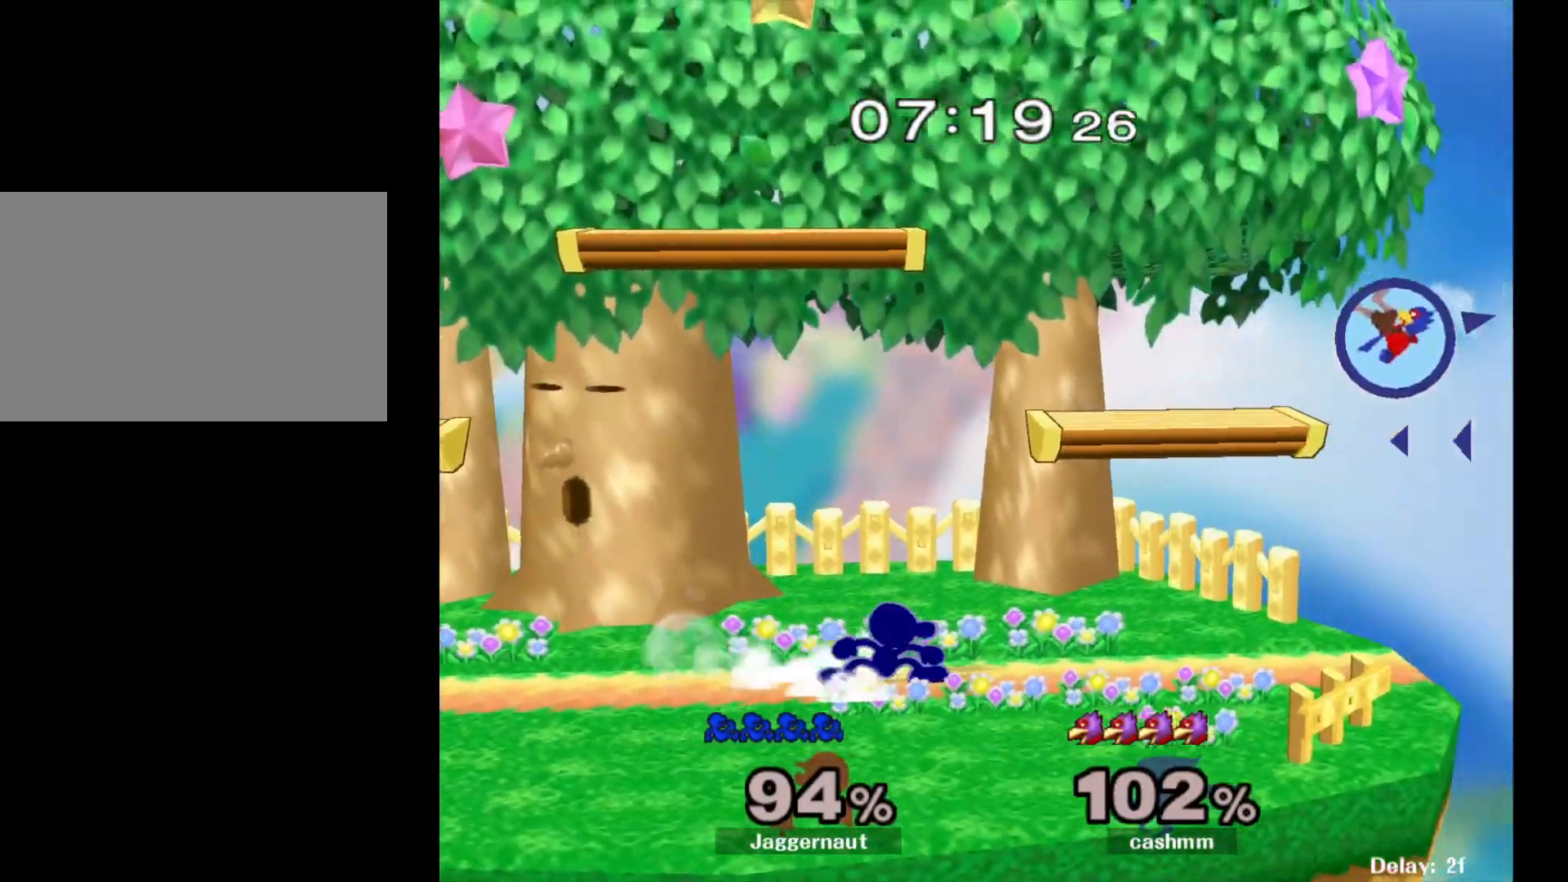
{"buttons": [], "left_stick": "center", "right_stick": "center", "events": [[17, "left_stick", "center"], [33, "R1", "up"], [117, "left_stick", "down-right"], [150, "Y", "down"], [217, "R1", "down"], [283, "Y", "up"], [333, "R1", "up"], [383, "left_stick", "center"]]}
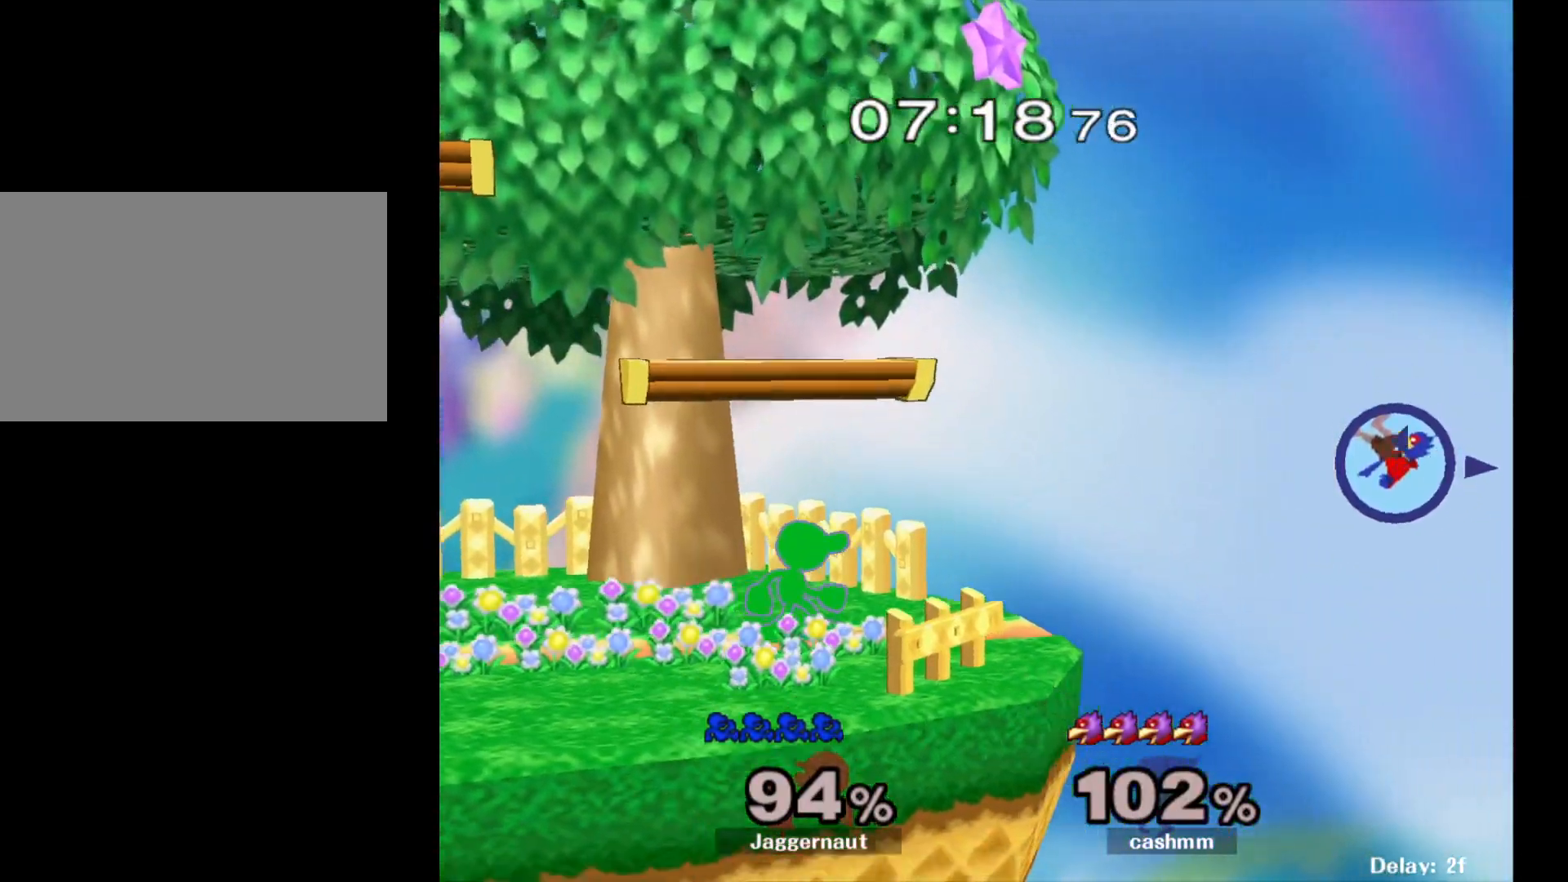
{"buttons": ["Y", "R1"], "left_stick": "down-right", "right_stick": "center", "events": [[83, "left_stick", "down-left"], [117, "Y", "down"], [217, "R1", "down"], [300, "R1", "up"], [300, "Y", "up"], [300, "left_stick", "center"], [417, "Y", "down"], [417, "left_stick", "down-right"], [483, "R1", "down"]]}
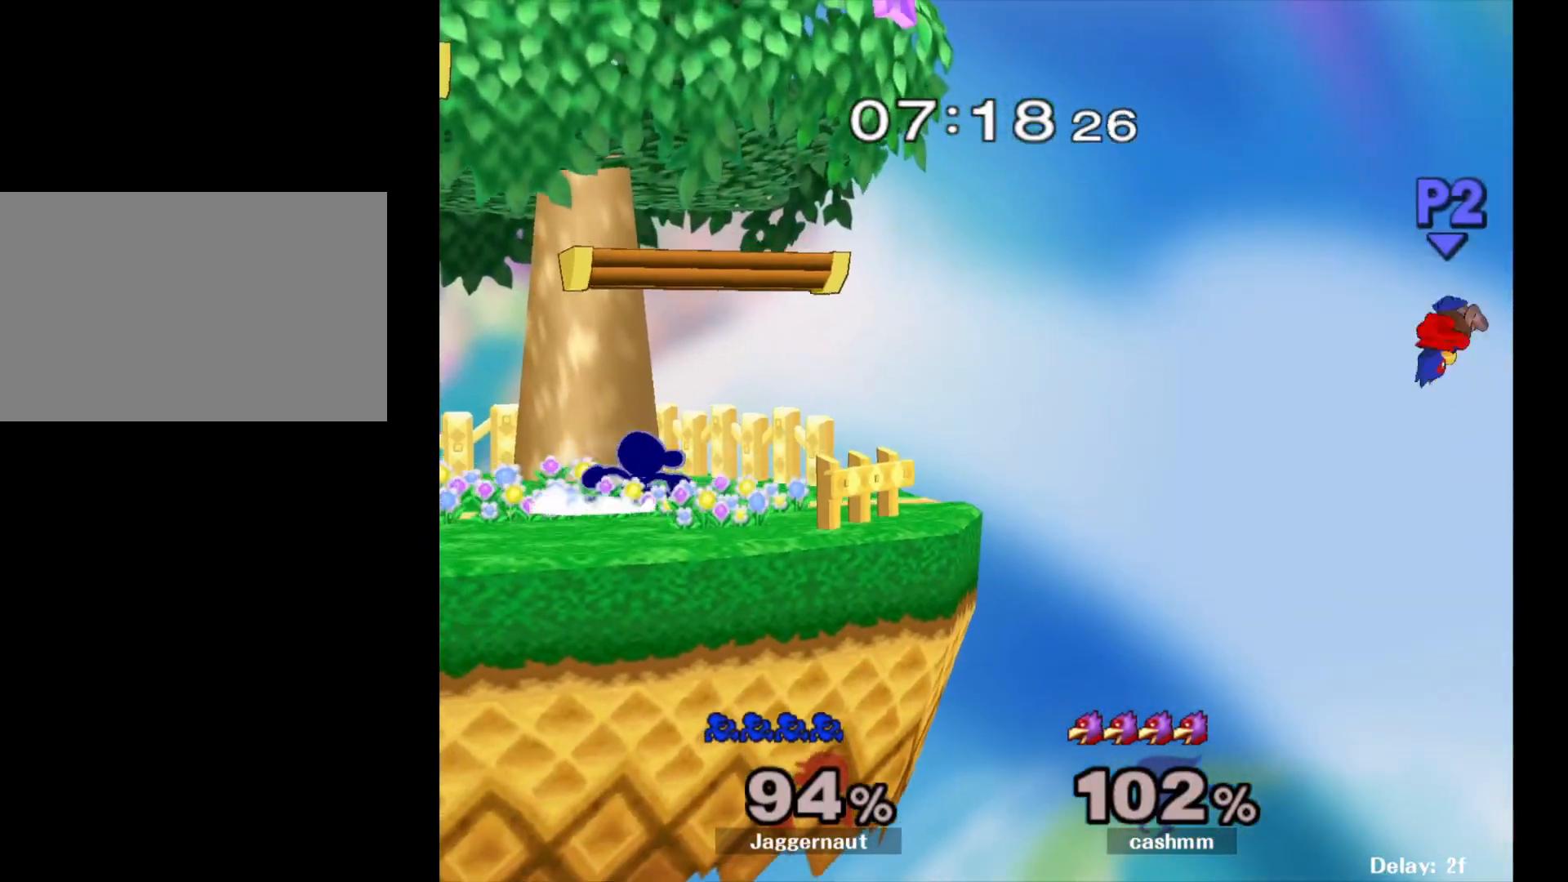
{"buttons": [], "left_stick": "down-right", "right_stick": "center", "events": [[50, "Y", "up"], [83, "R1", "up"], [283, "left_stick", "down"], [417, "left_stick", "down-right"]]}
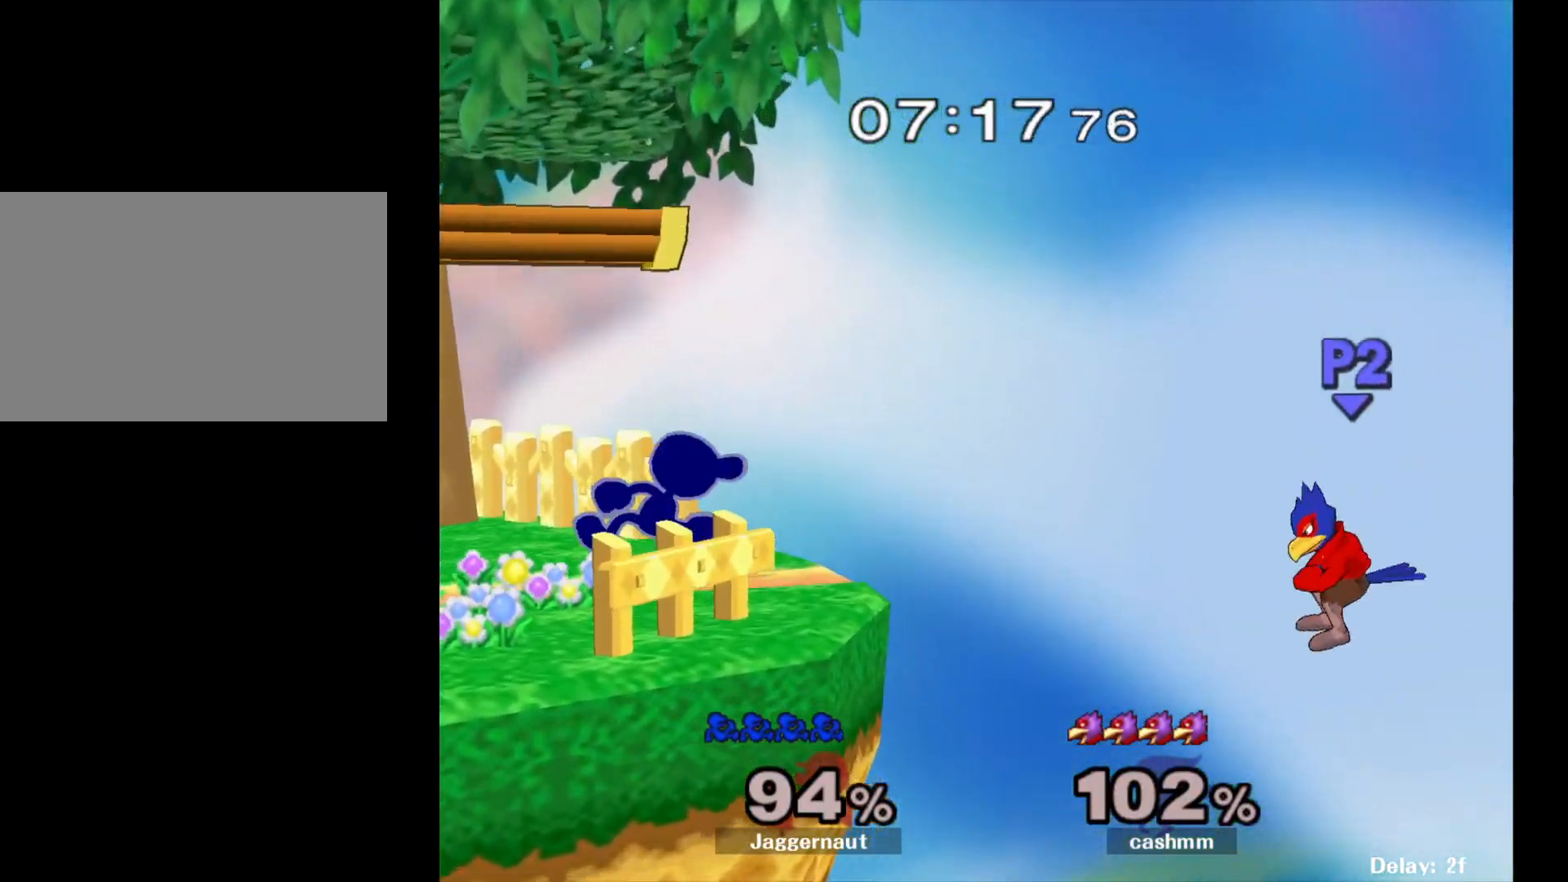
{"buttons": [], "left_stick": "center", "right_stick": "center", "events": [[17, "left_stick", "right"], [83, "A", "down"], [217, "left_stick", "center"], [233, "A", "up"]]}
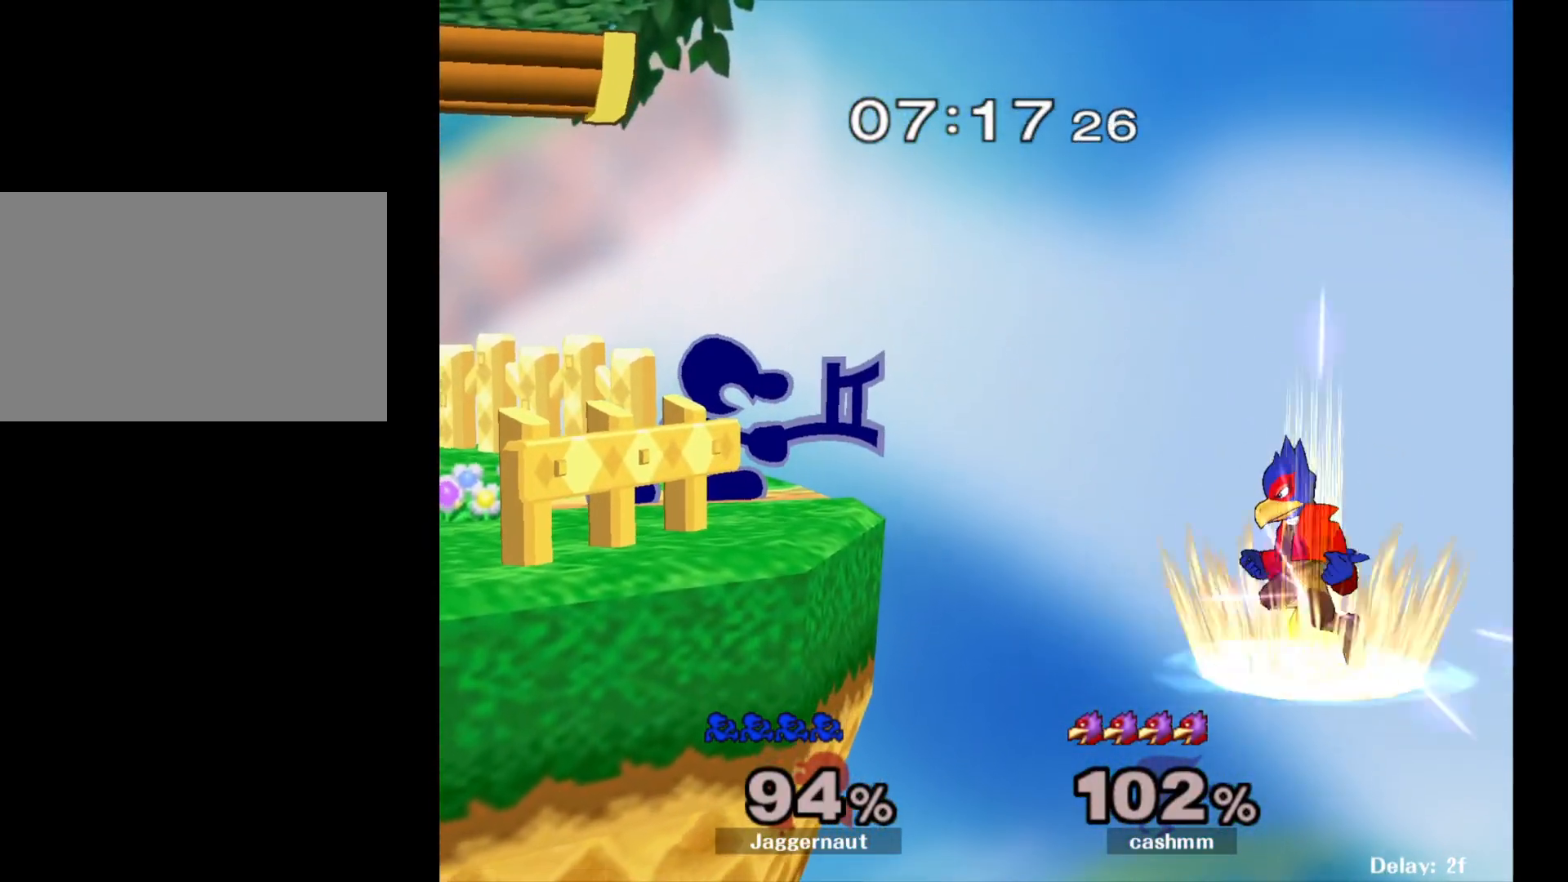
{"buttons": [], "left_stick": "center", "right_stick": "center", "events": [[317, "A", "down"], [450, "A", "up"]]}
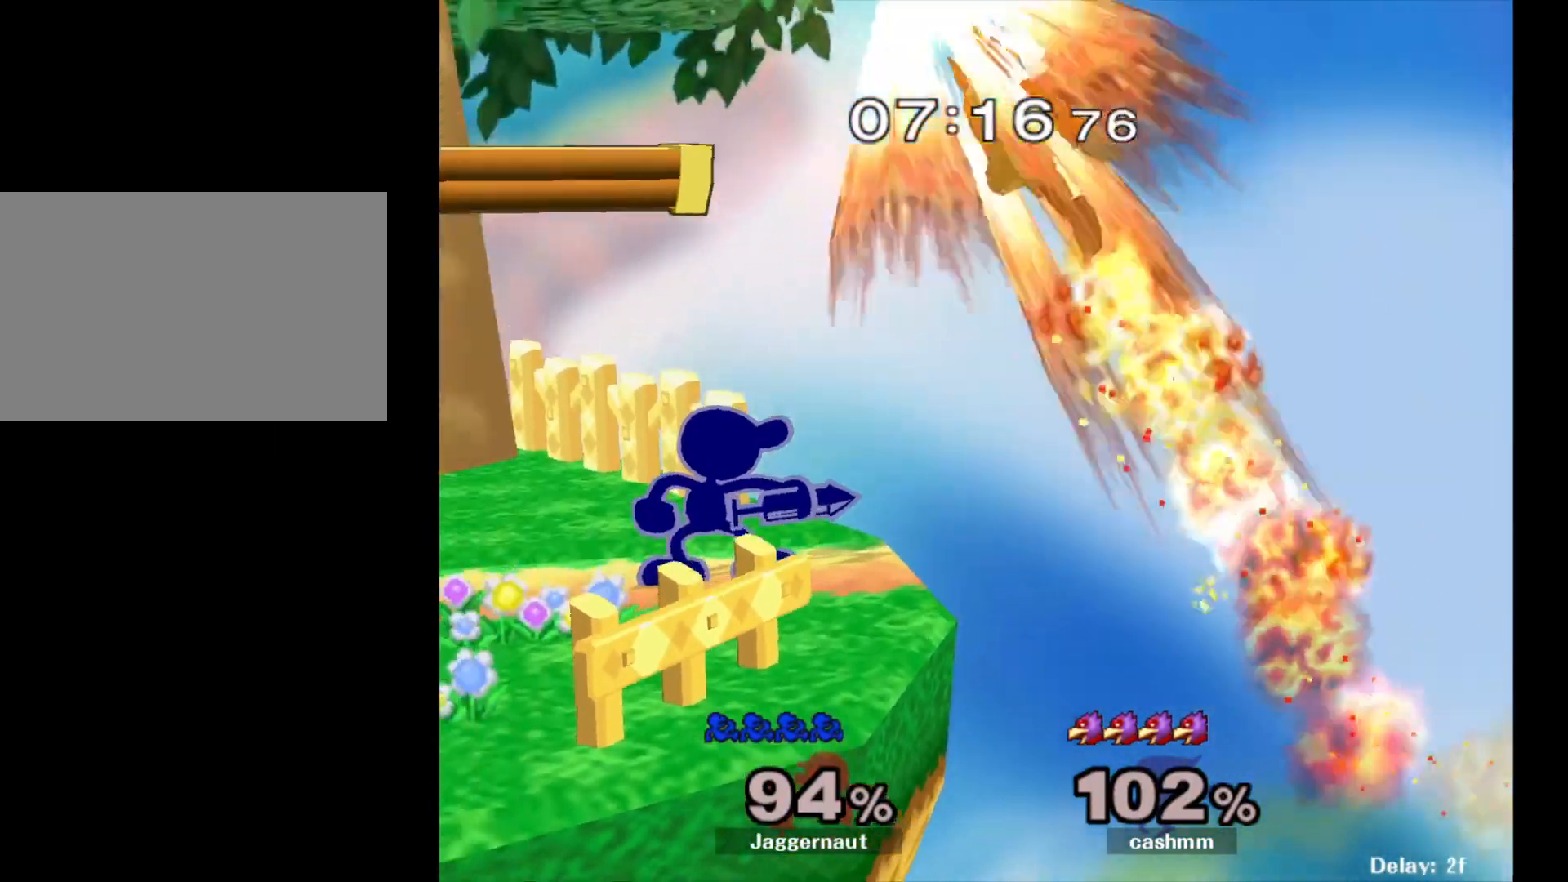
{"buttons": [], "left_stick": "center", "right_stick": "center", "events": [[367, "A", "down"], [500, "A", "up"]]}
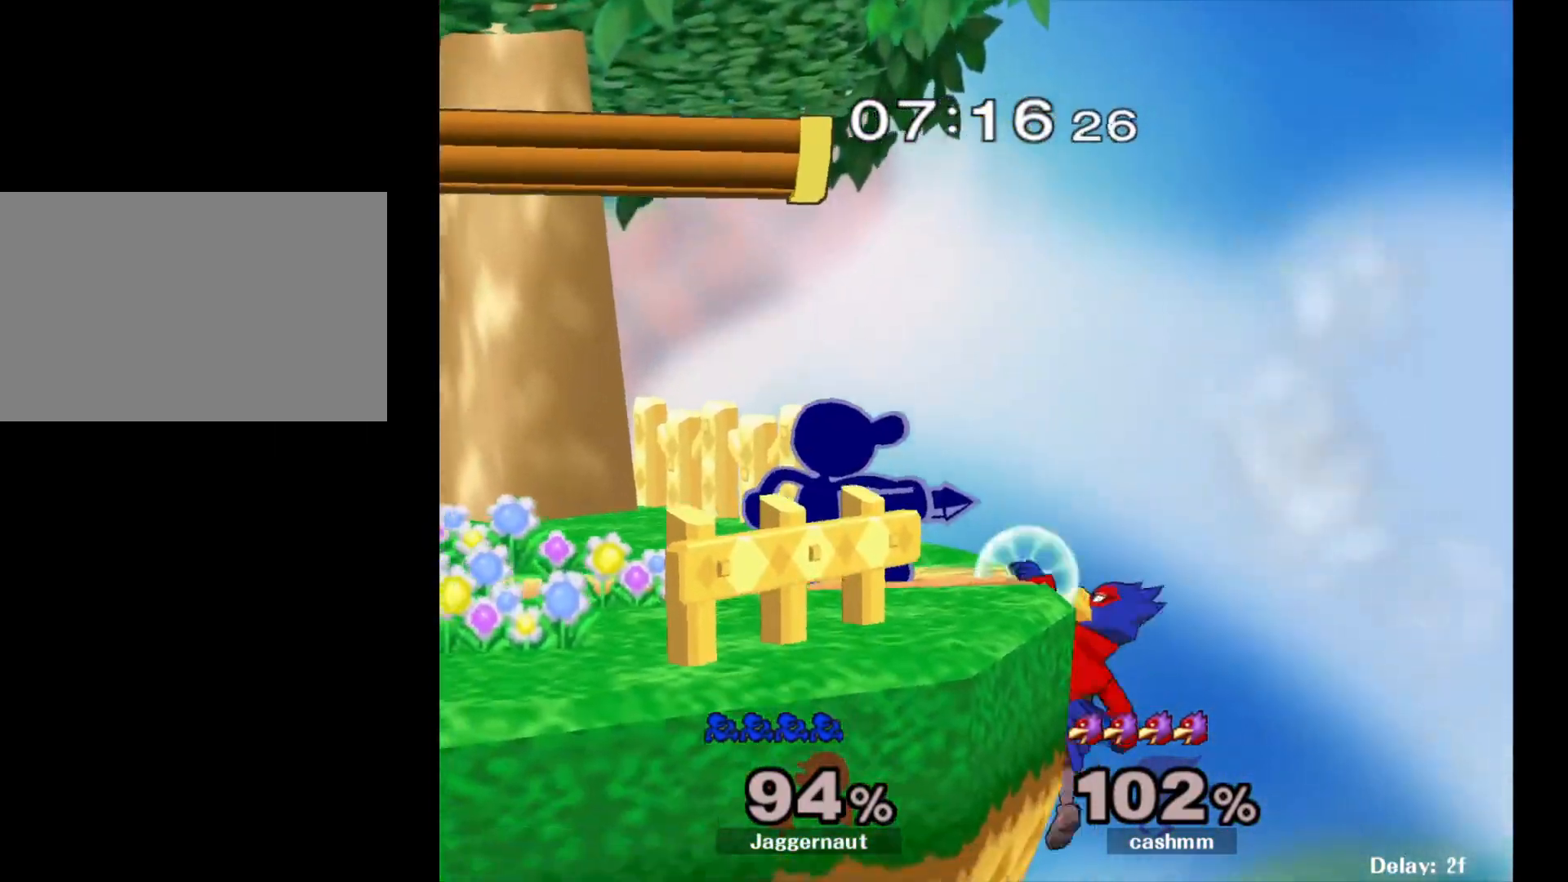
{"buttons": ["R1"], "left_stick": "center", "right_stick": "center", "events": [[283, "R1", "down"]]}
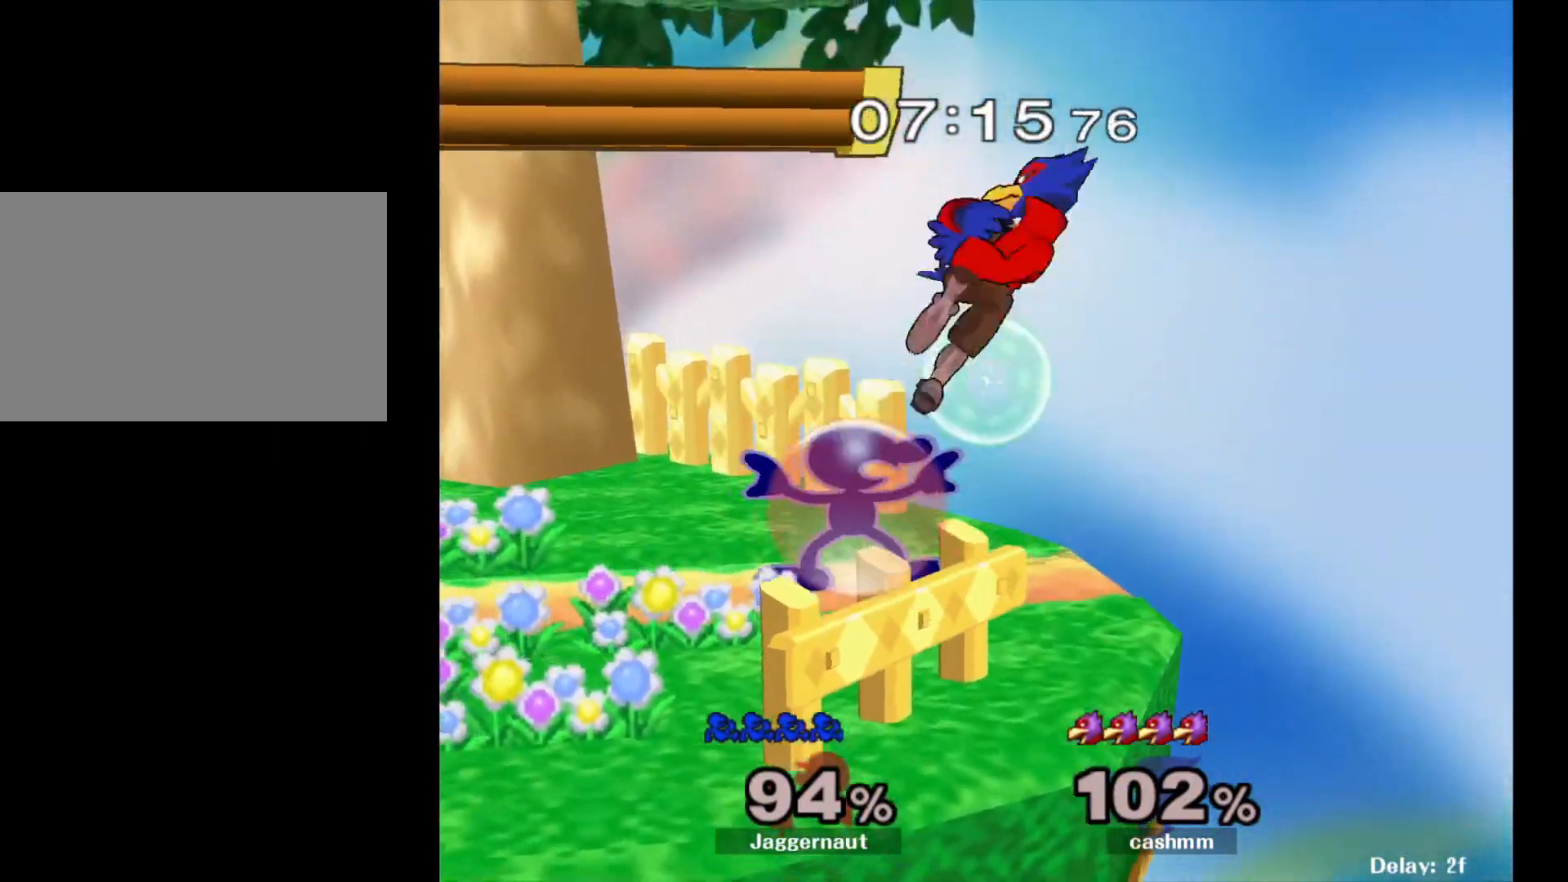
{"buttons": ["R1"], "left_stick": "right", "right_stick": "center", "events": [[233, "A", "down"], [383, "A", "up"], [450, "left_stick", "right"]]}